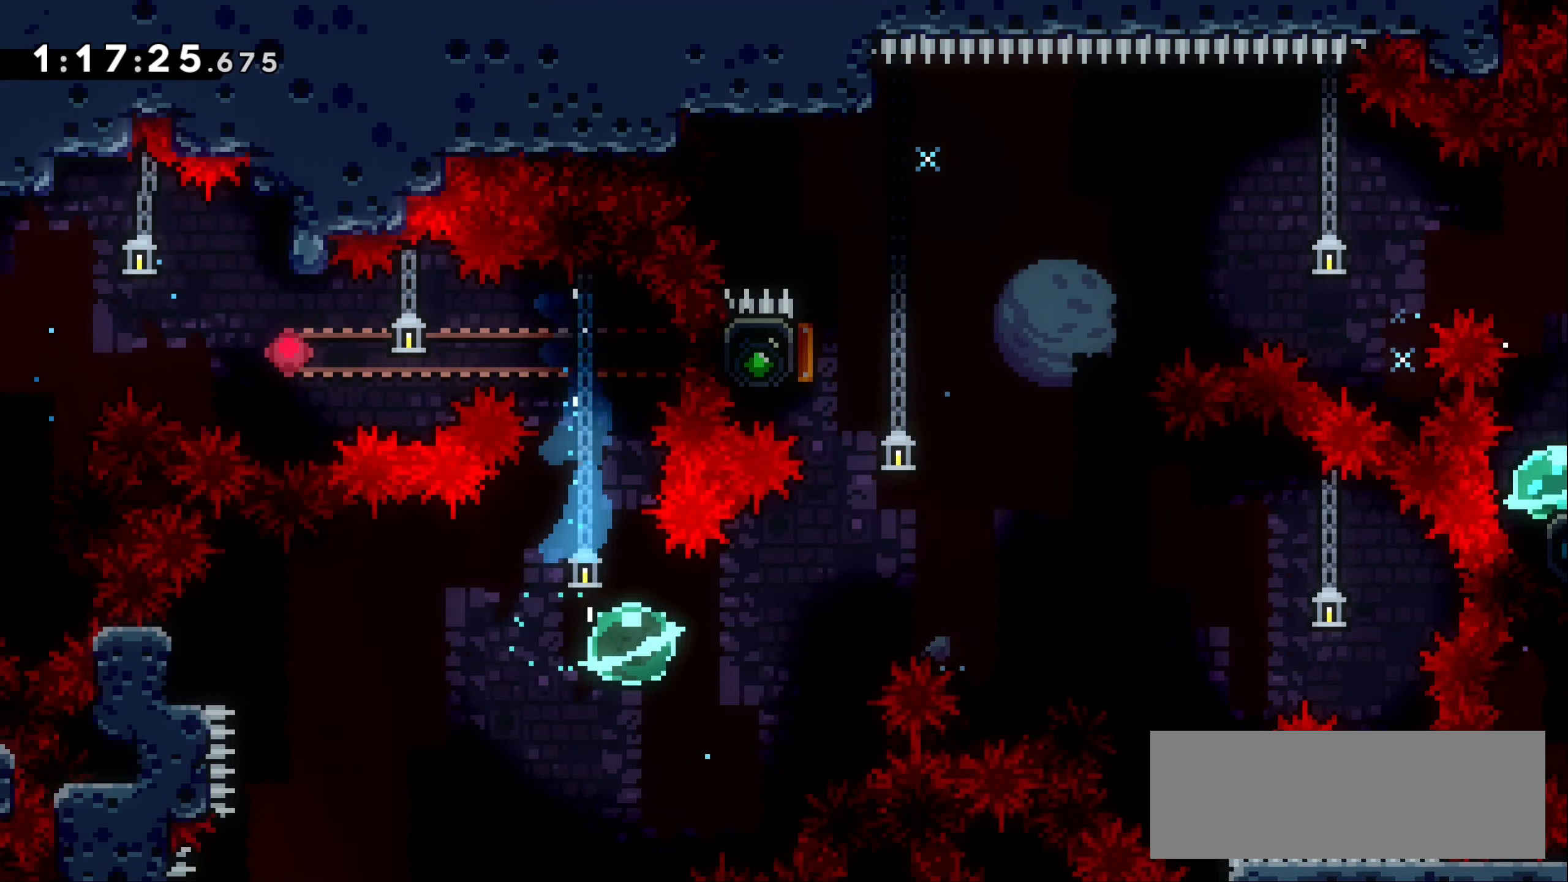
Gameplay with keyboard; each line is a JSON object with the keys held at the frame after it. "events" lists presses ("down") and releases ("up") of "dash", "demo", "down", "grab", "jump1", "jump2", "left", "right" and "up" between this image and that frame as [ms after this image, input, new state], when the widget could be followed in between. No other keys are recorded. Mouse input is not recorded. Key names are as the overlay labels them; some are game actions (e.g. jump) rather than physical keys.
{"keys": ["up"], "events": [[283, "right", "down"], [283, "up", "down"], [300, "dash", "down"], [483, "dash", "up"], [500, "right", "up"]]}
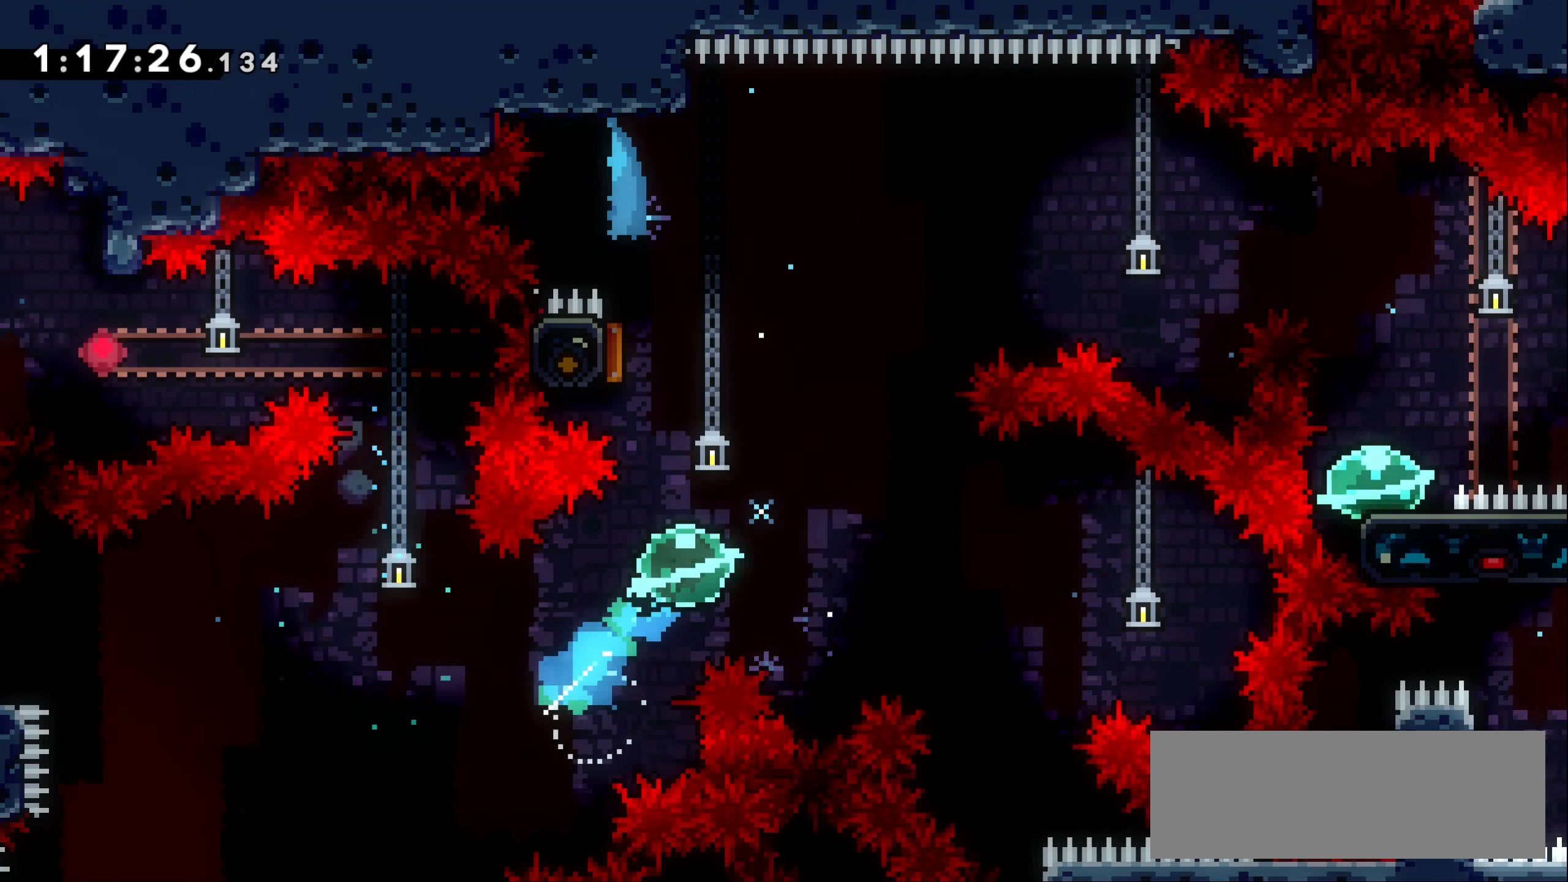
{"keys": [], "events": [[100, "dash", "down"], [166, "left", "down"], [300, "up", "up"], [316, "dash", "up"], [500, "left", "up"]]}
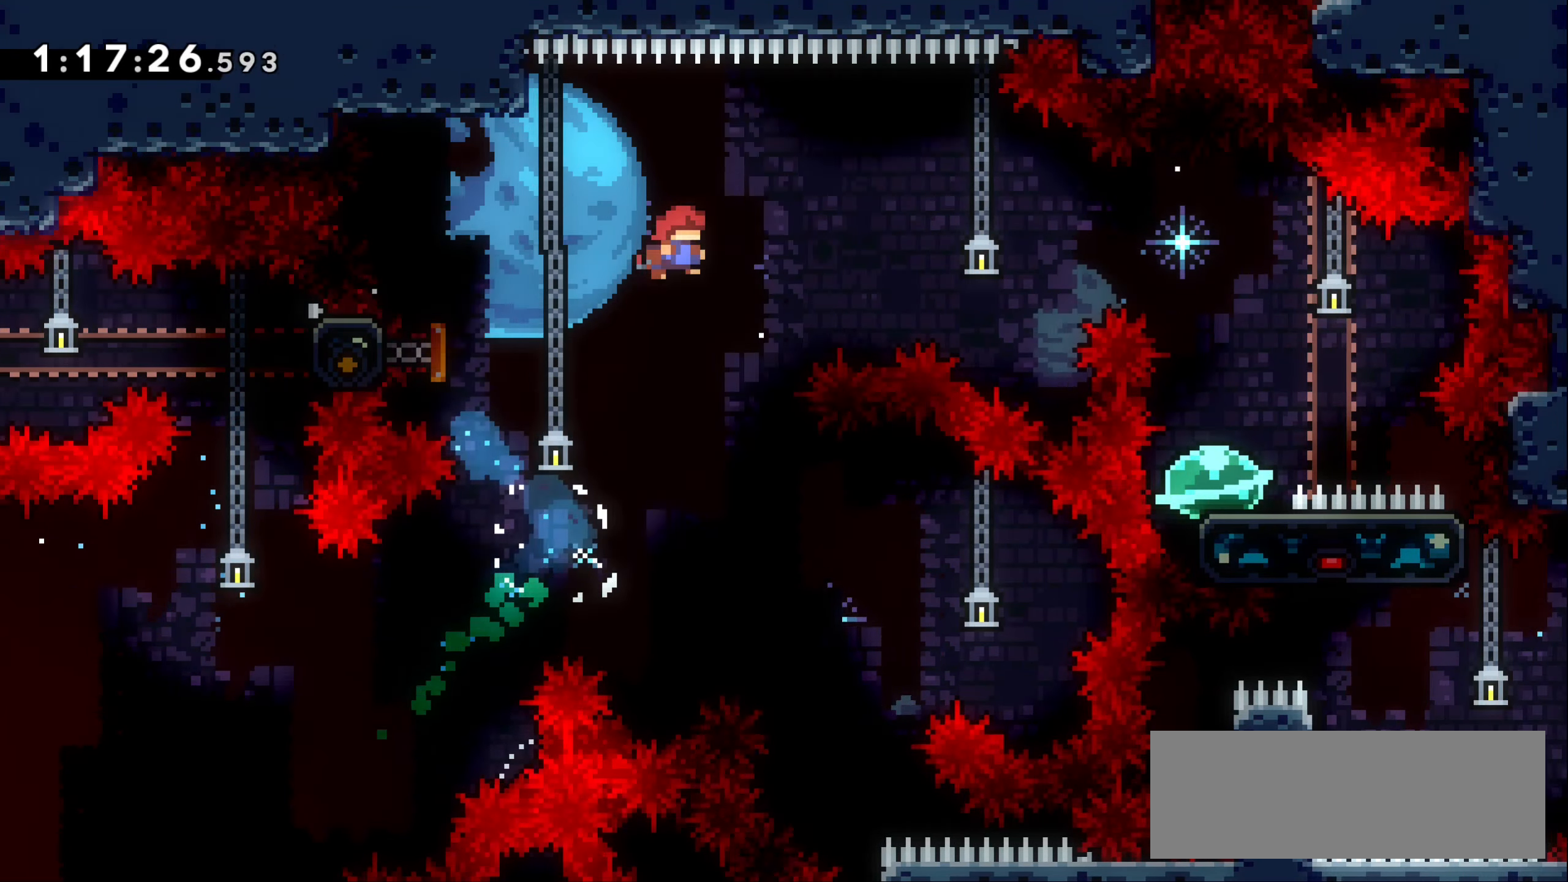
{"keys": ["dash", "right"], "events": [[66, "right", "down"], [383, "dash", "down"]]}
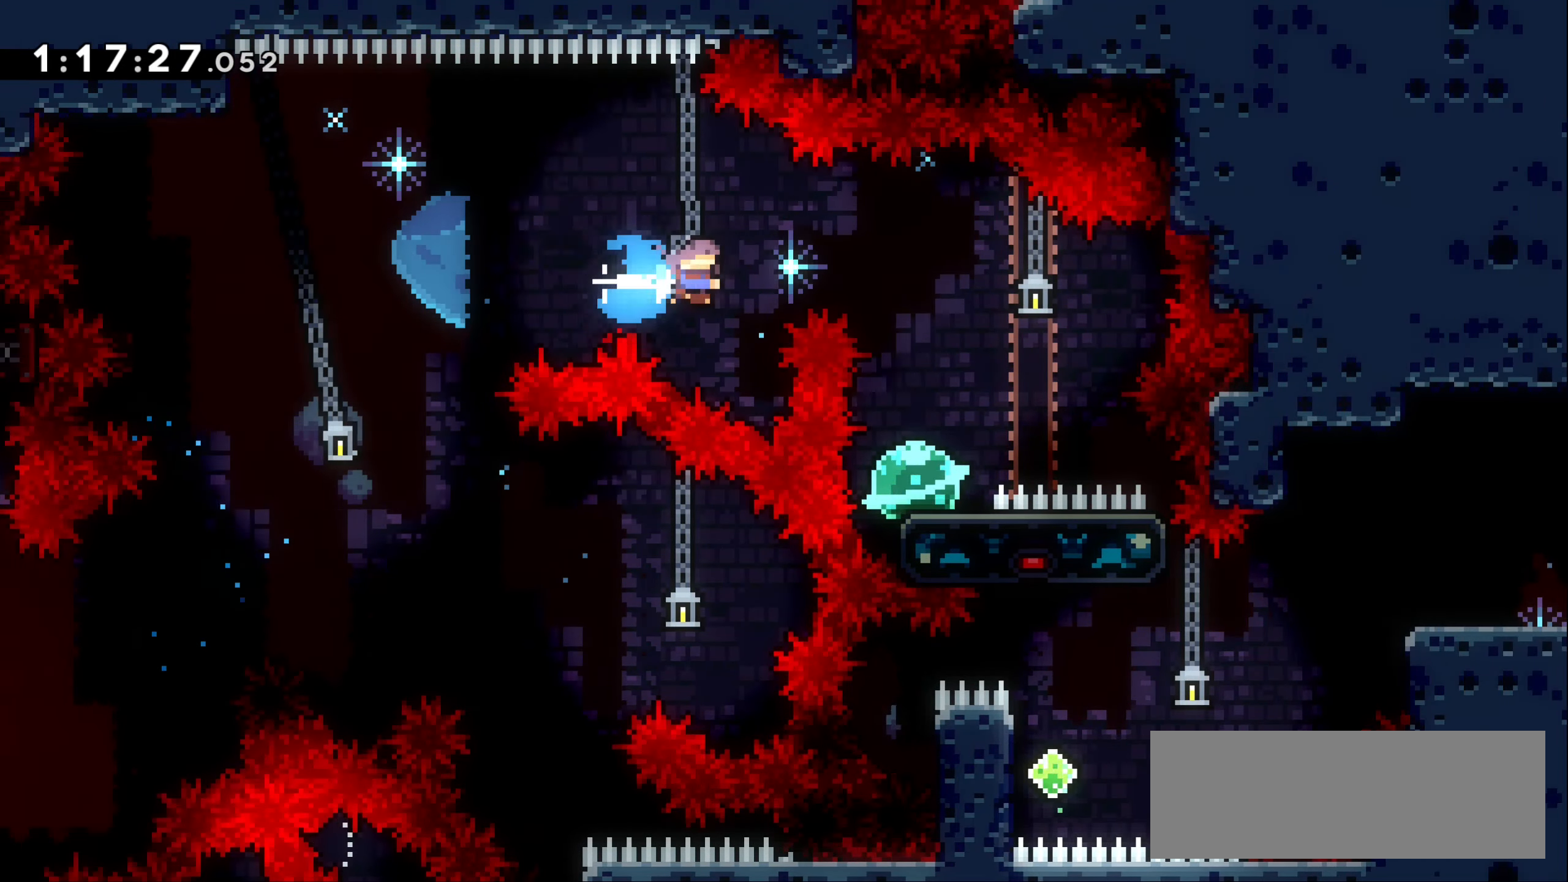
{"keys": [], "events": [[100, "dash", "up"], [216, "right", "up"]]}
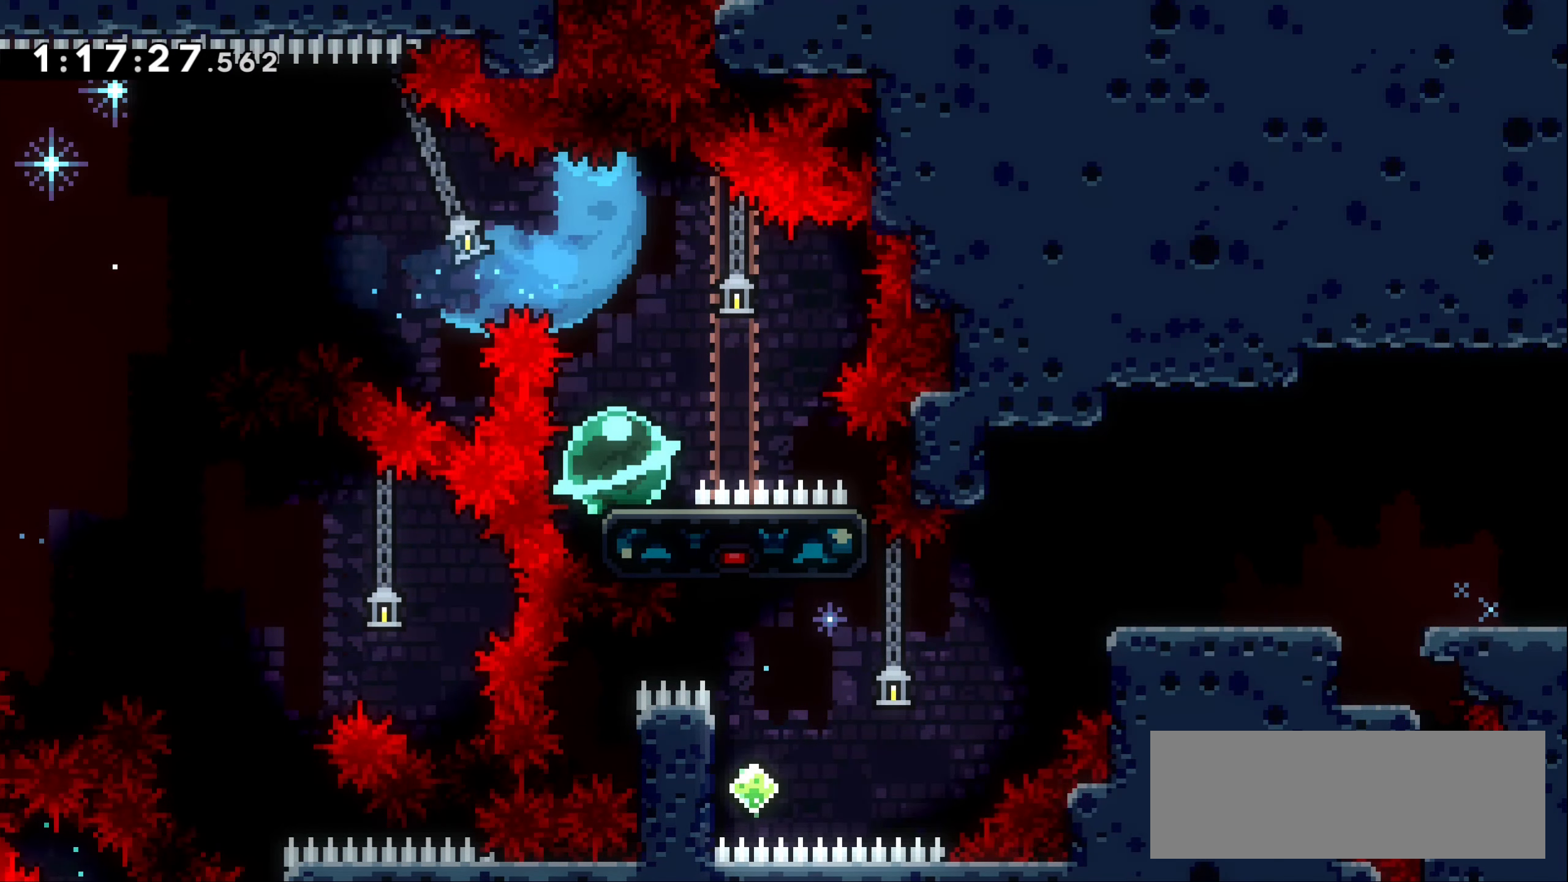
{"keys": ["dash", "left"], "events": [[383, "left", "down"], [450, "dash", "down"]]}
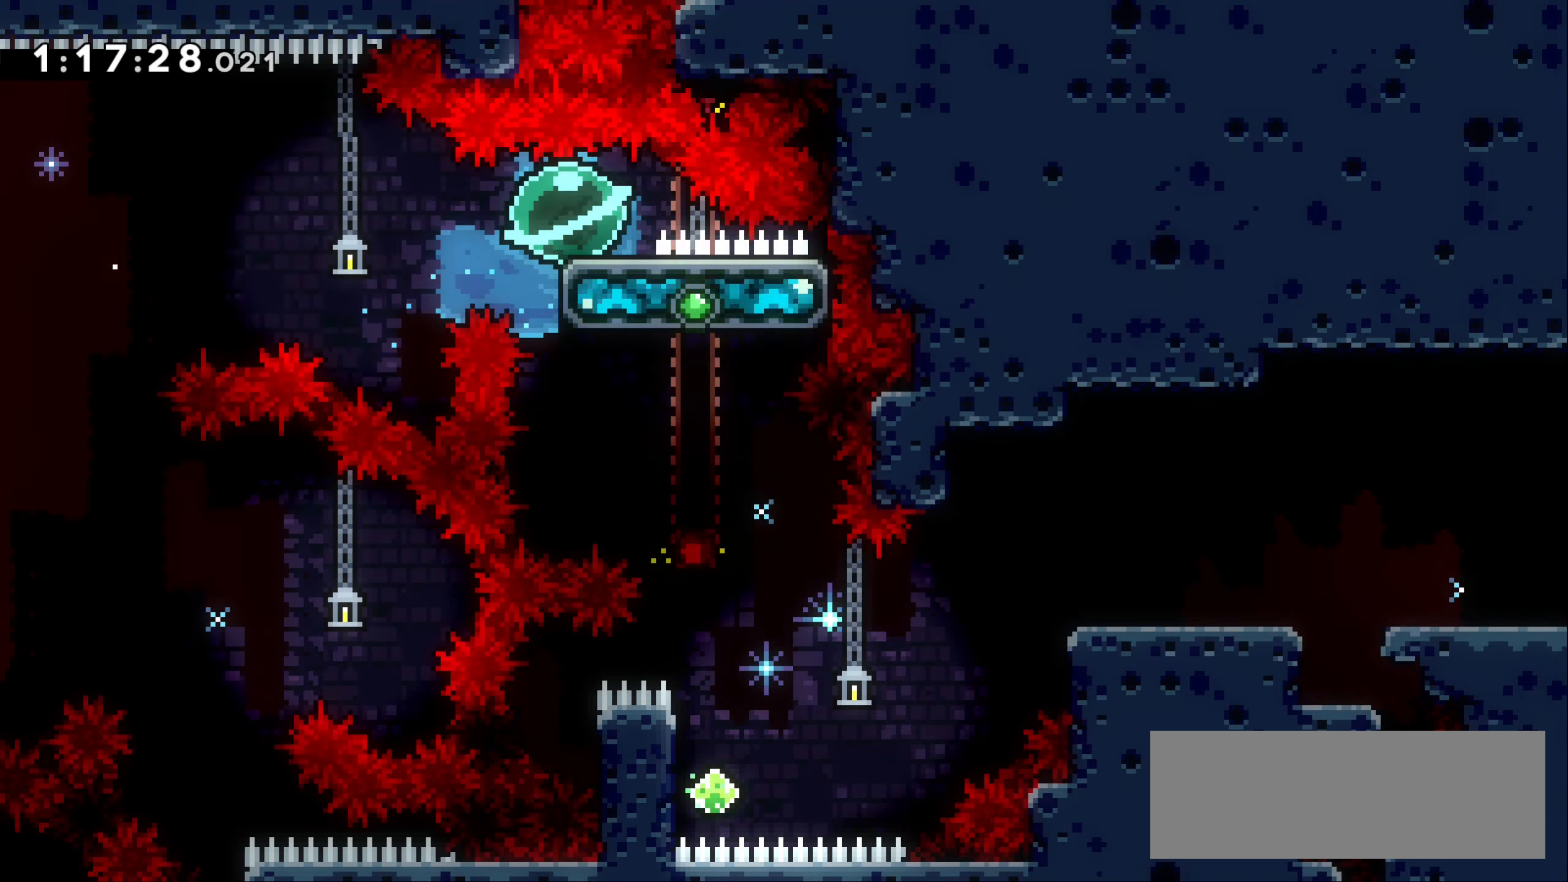
{"keys": ["right"], "events": [[83, "dash", "up"], [100, "left", "up"], [283, "right", "down"], [300, "dash", "down"], [466, "dash", "up"]]}
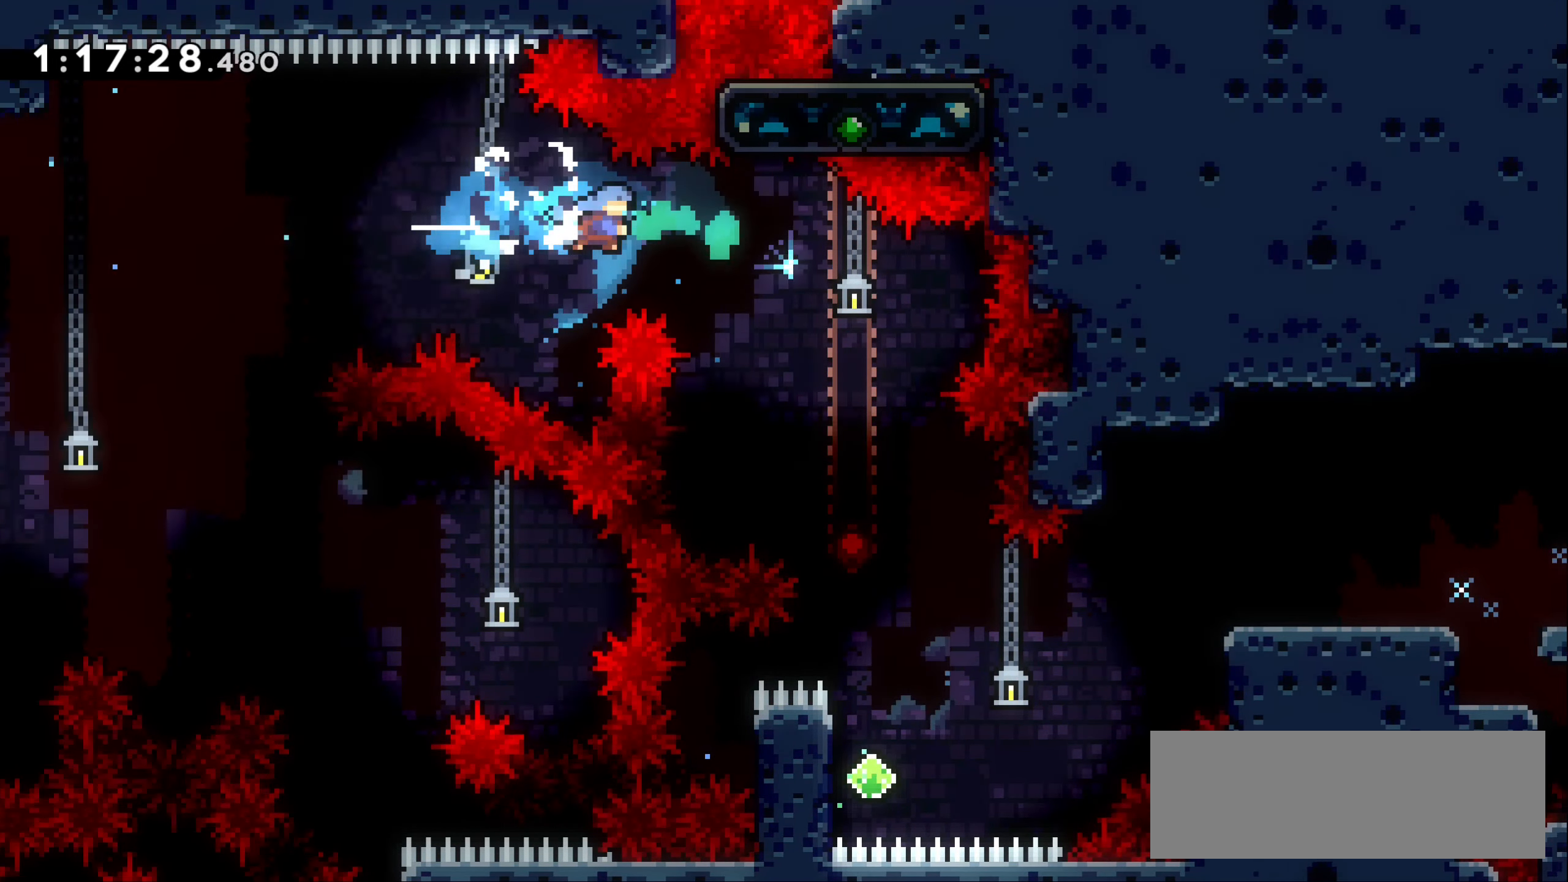
{"keys": [], "events": [[450, "right", "up"]]}
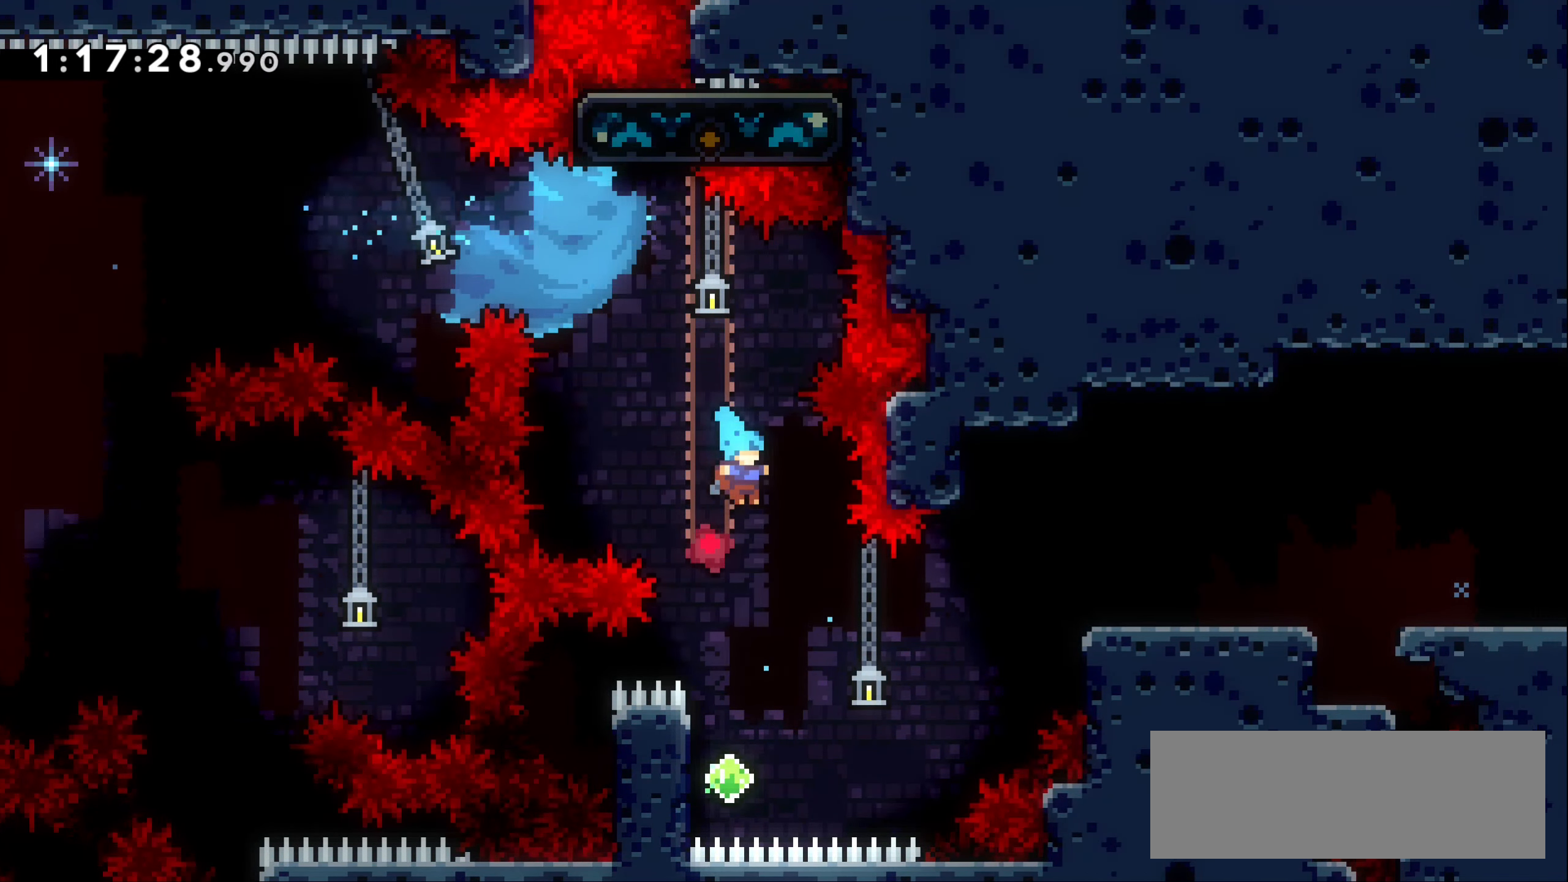
{"keys": ["jump1", "right"], "events": [[183, "left", "down"], [333, "left", "up"], [350, "right", "down"], [383, "jump1", "down"]]}
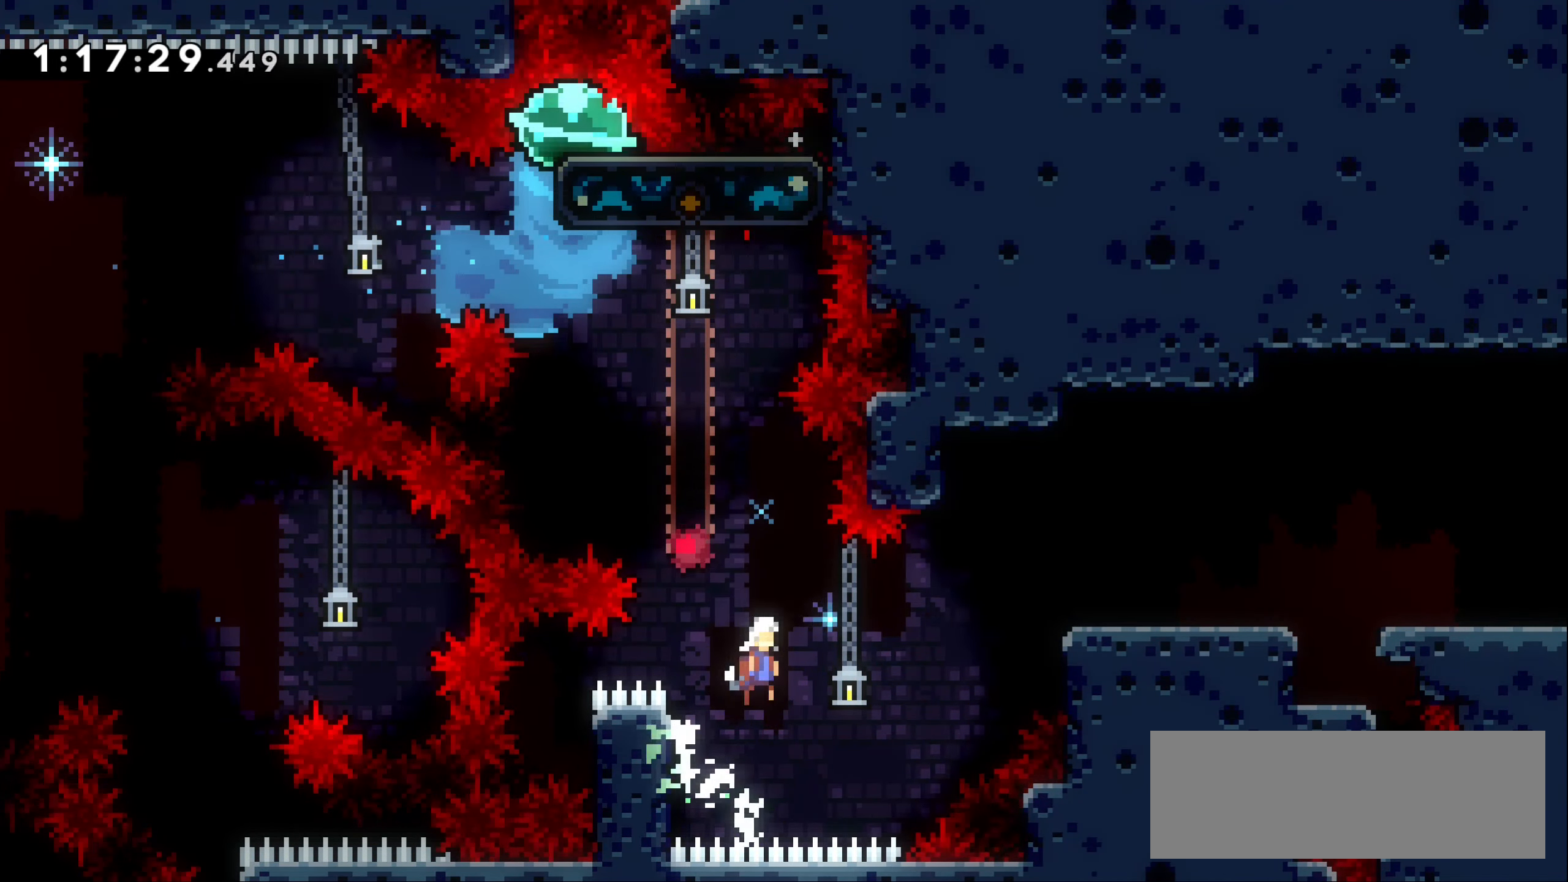
{"keys": ["right"], "events": [[300, "jump1", "up"], [367, "up", "down"], [383, "dash", "down"], [467, "dash", "up"], [500, "up", "up"]]}
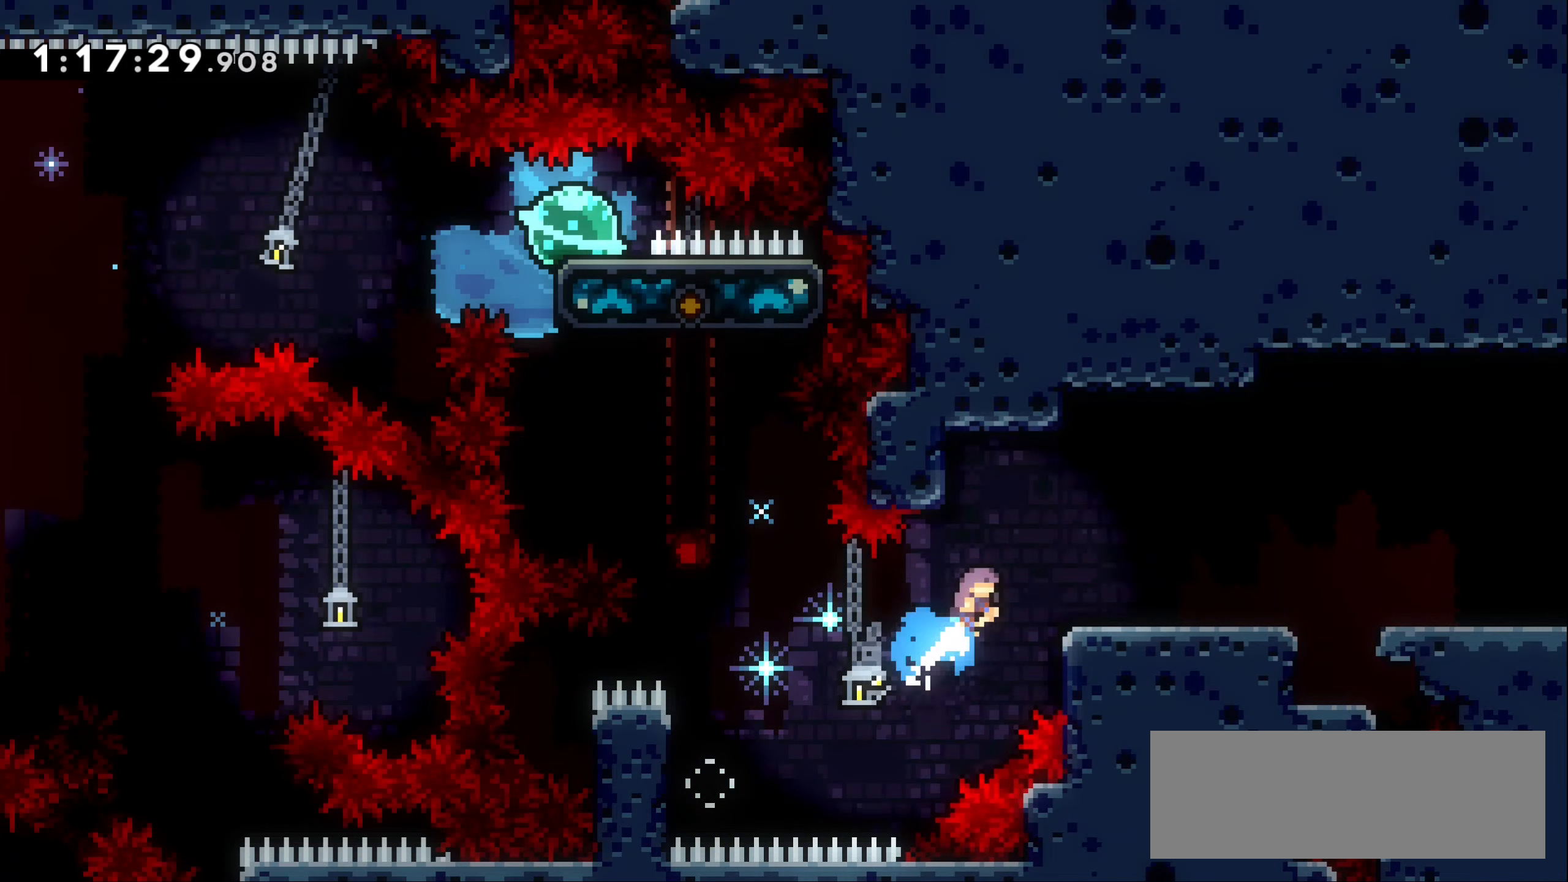
{"keys": [], "events": [[300, "right", "up"]]}
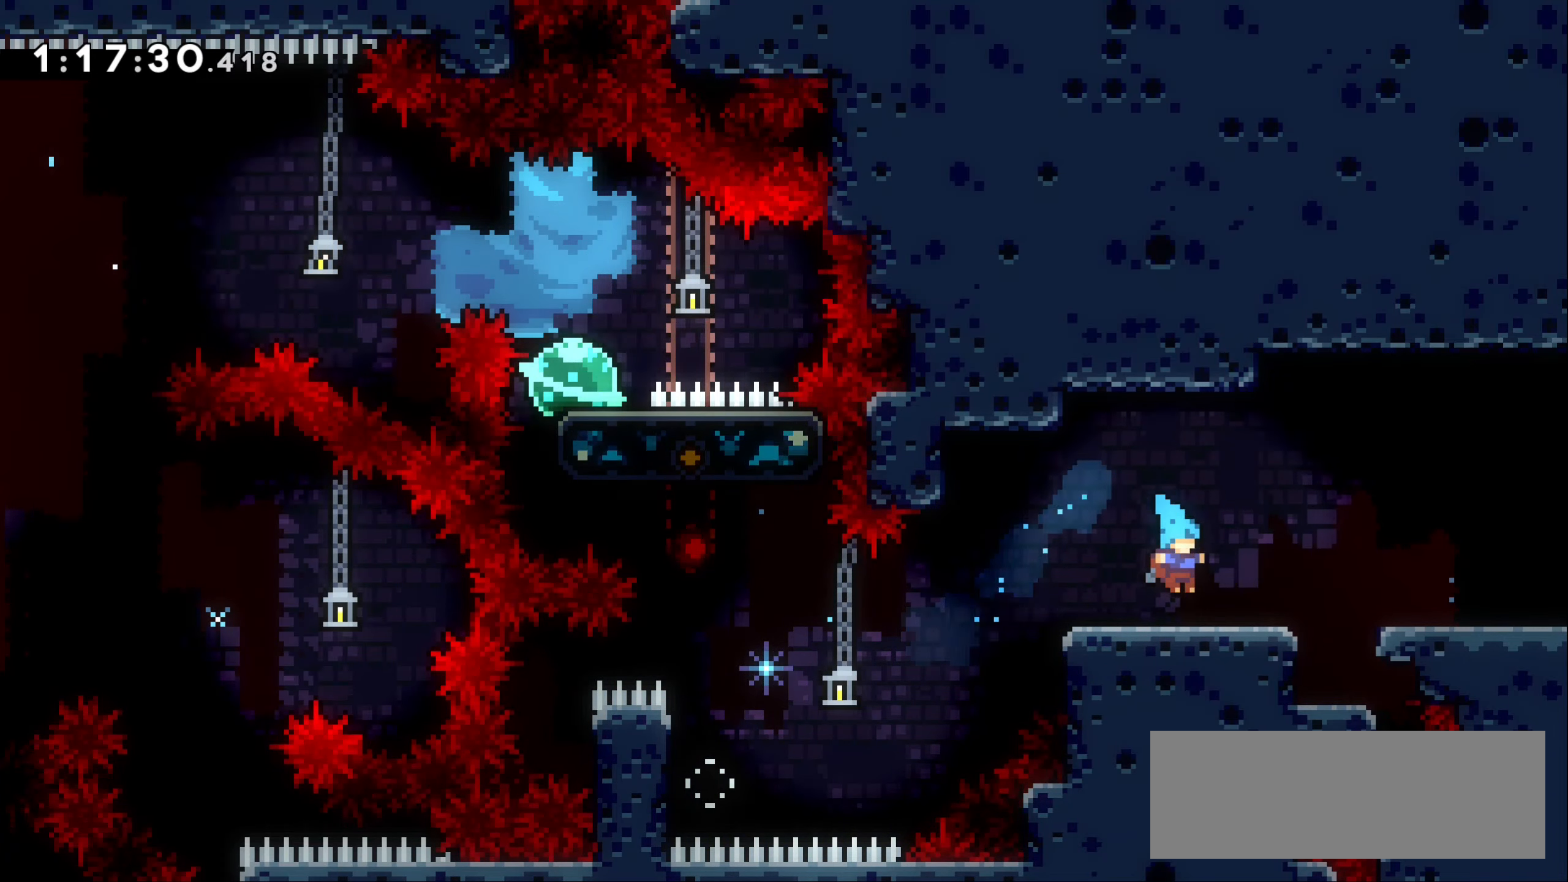
{"keys": ["right"], "events": [[50, "dash", "down"], [67, "down", "down"], [67, "right", "down"], [100, "jump1", "down"], [167, "down", "up"], [300, "dash", "up"], [300, "jump1", "up"]]}
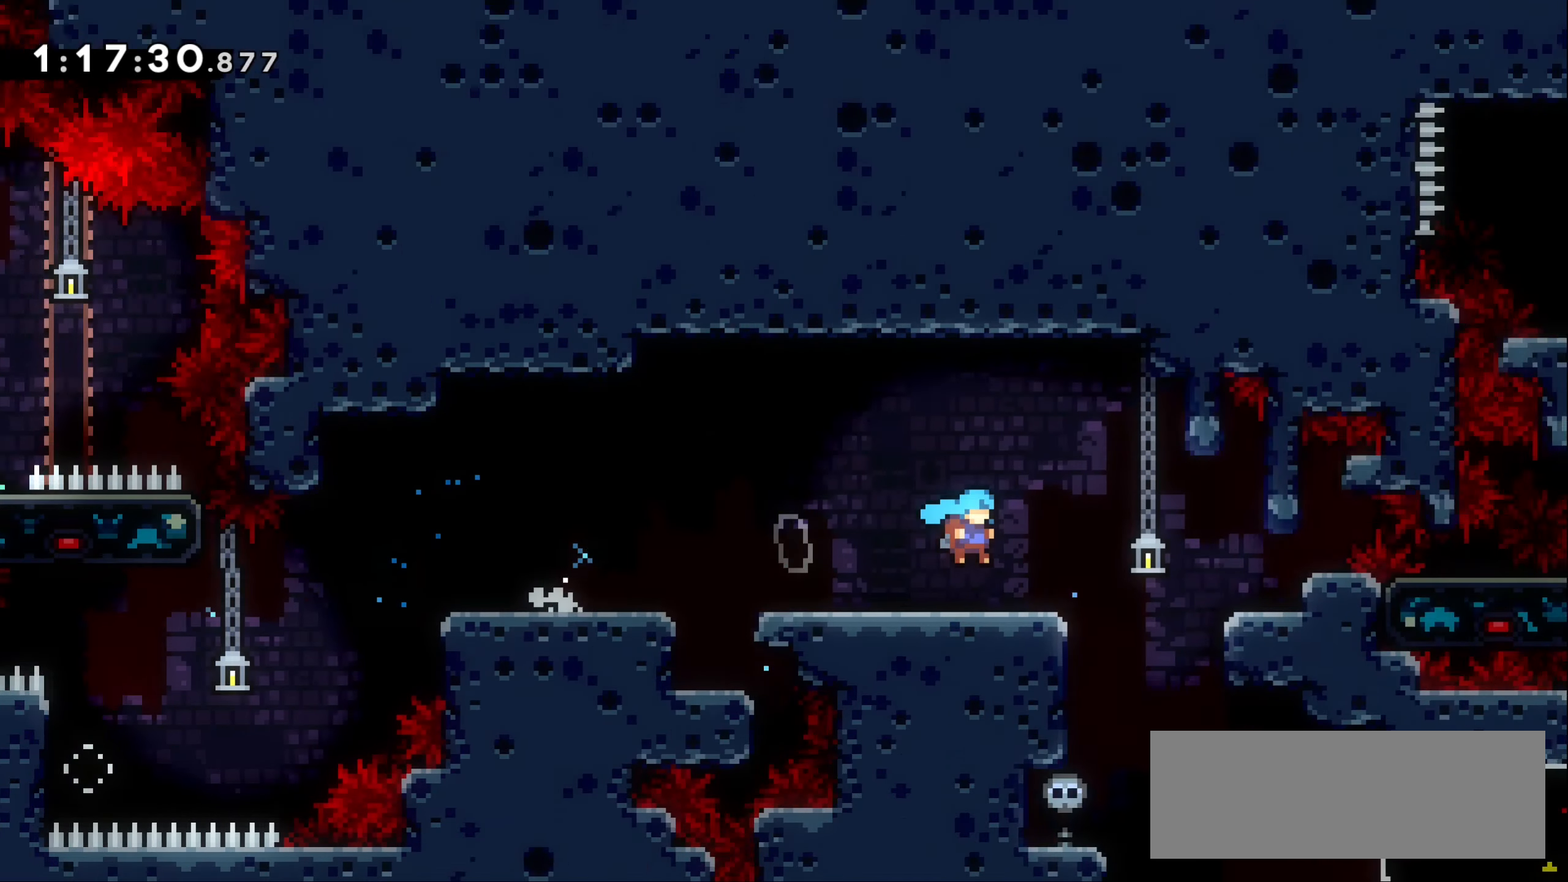
{"keys": [], "events": [[83, "right", "up"]]}
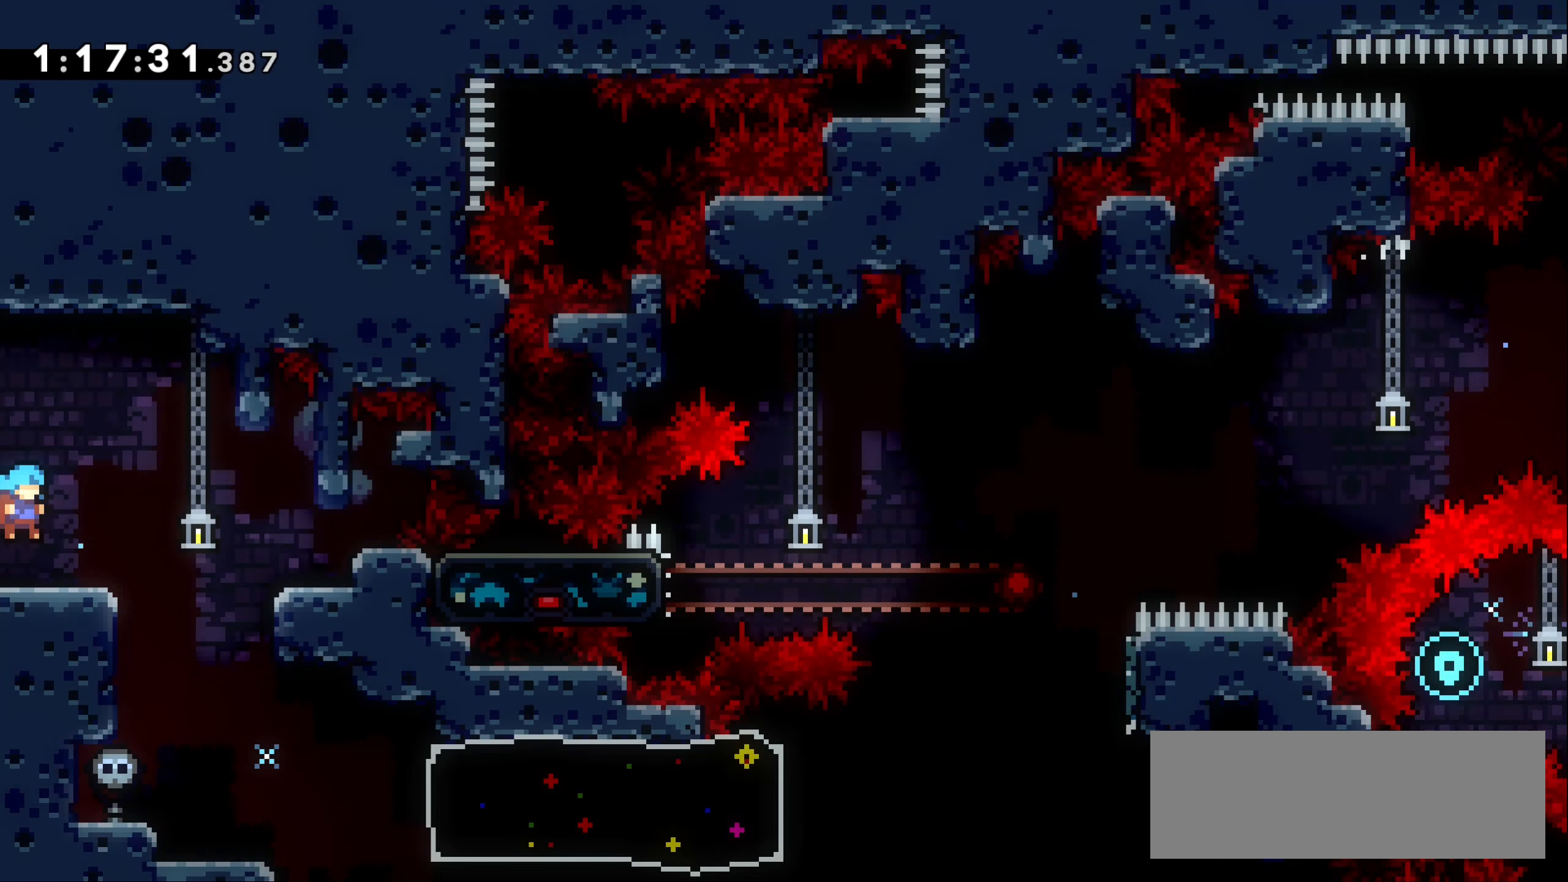
{"keys": ["down"], "events": [[400, "down", "down"]]}
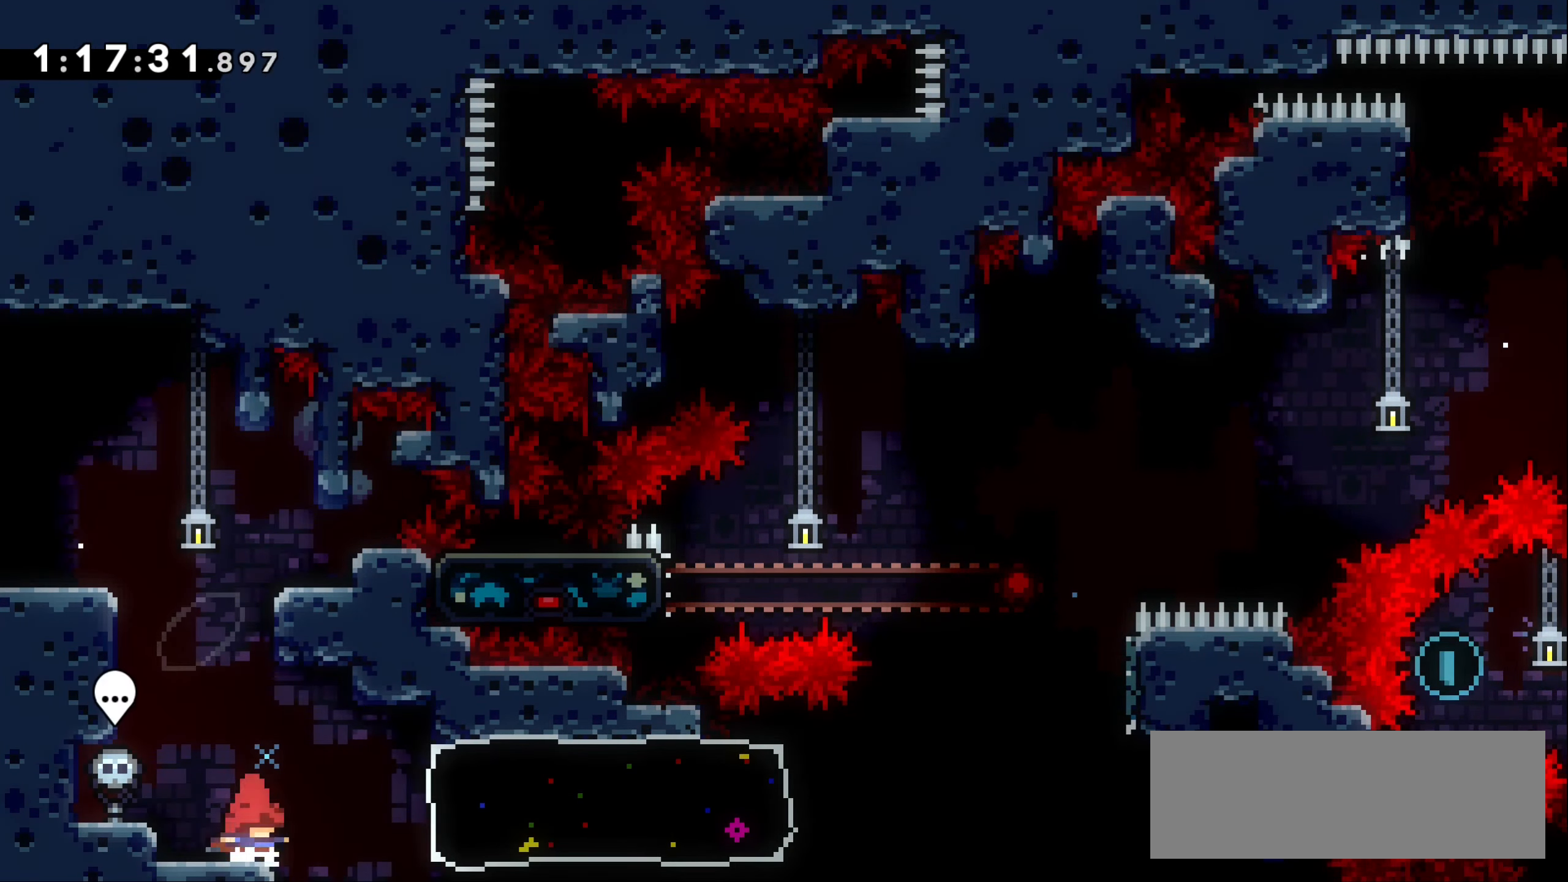
{"keys": ["down"], "events": [[367, "down", "up"], [433, "down", "down"]]}
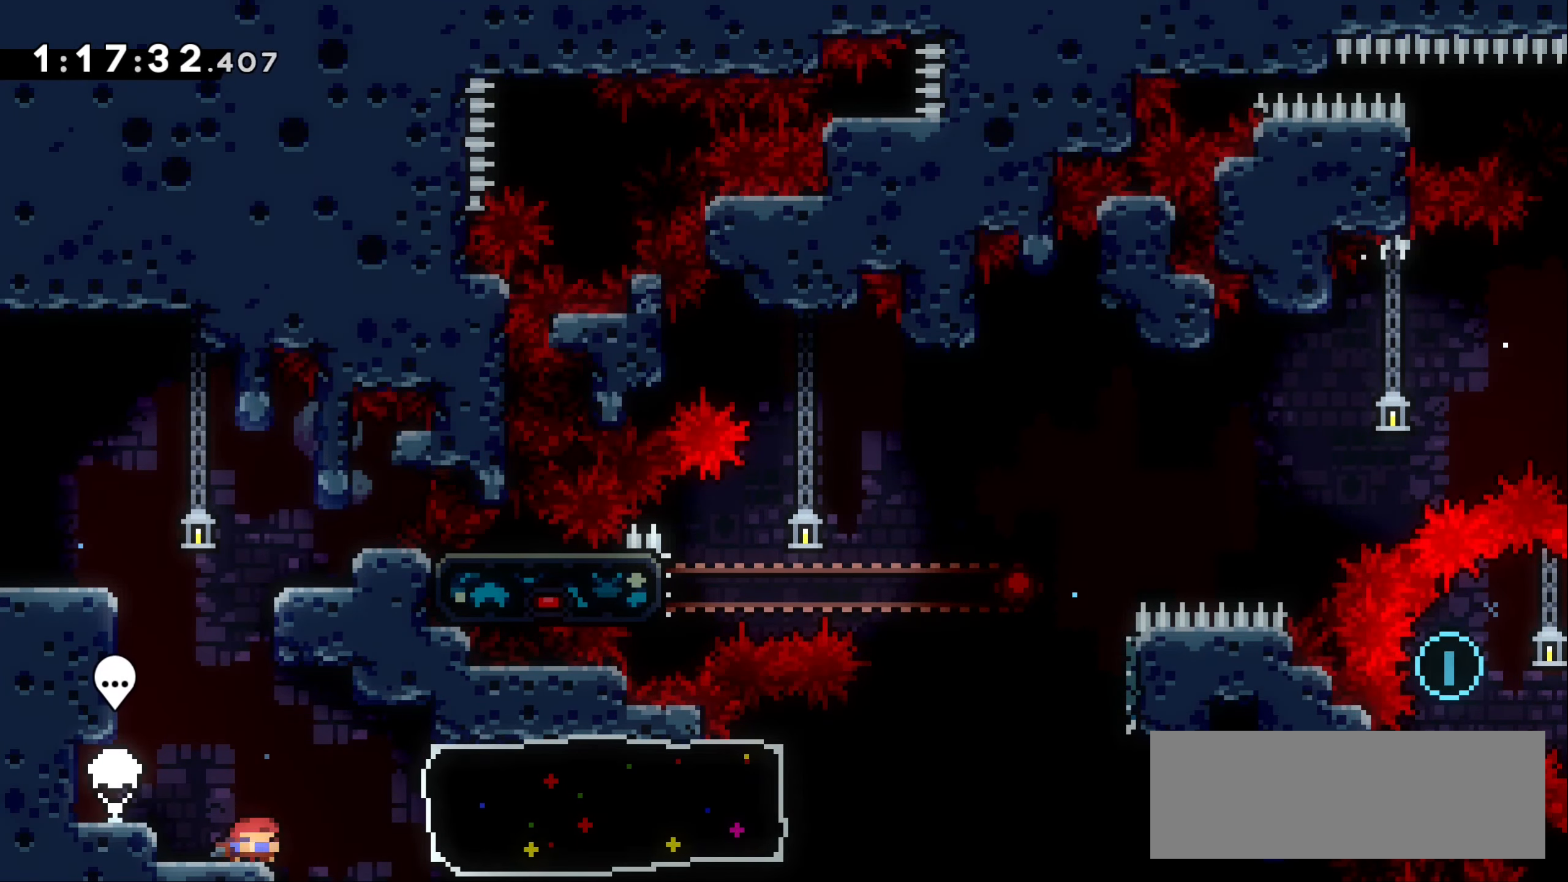
{"keys": [], "events": [[17, "down", "up"], [100, "down", "down"], [150, "down", "up"]]}
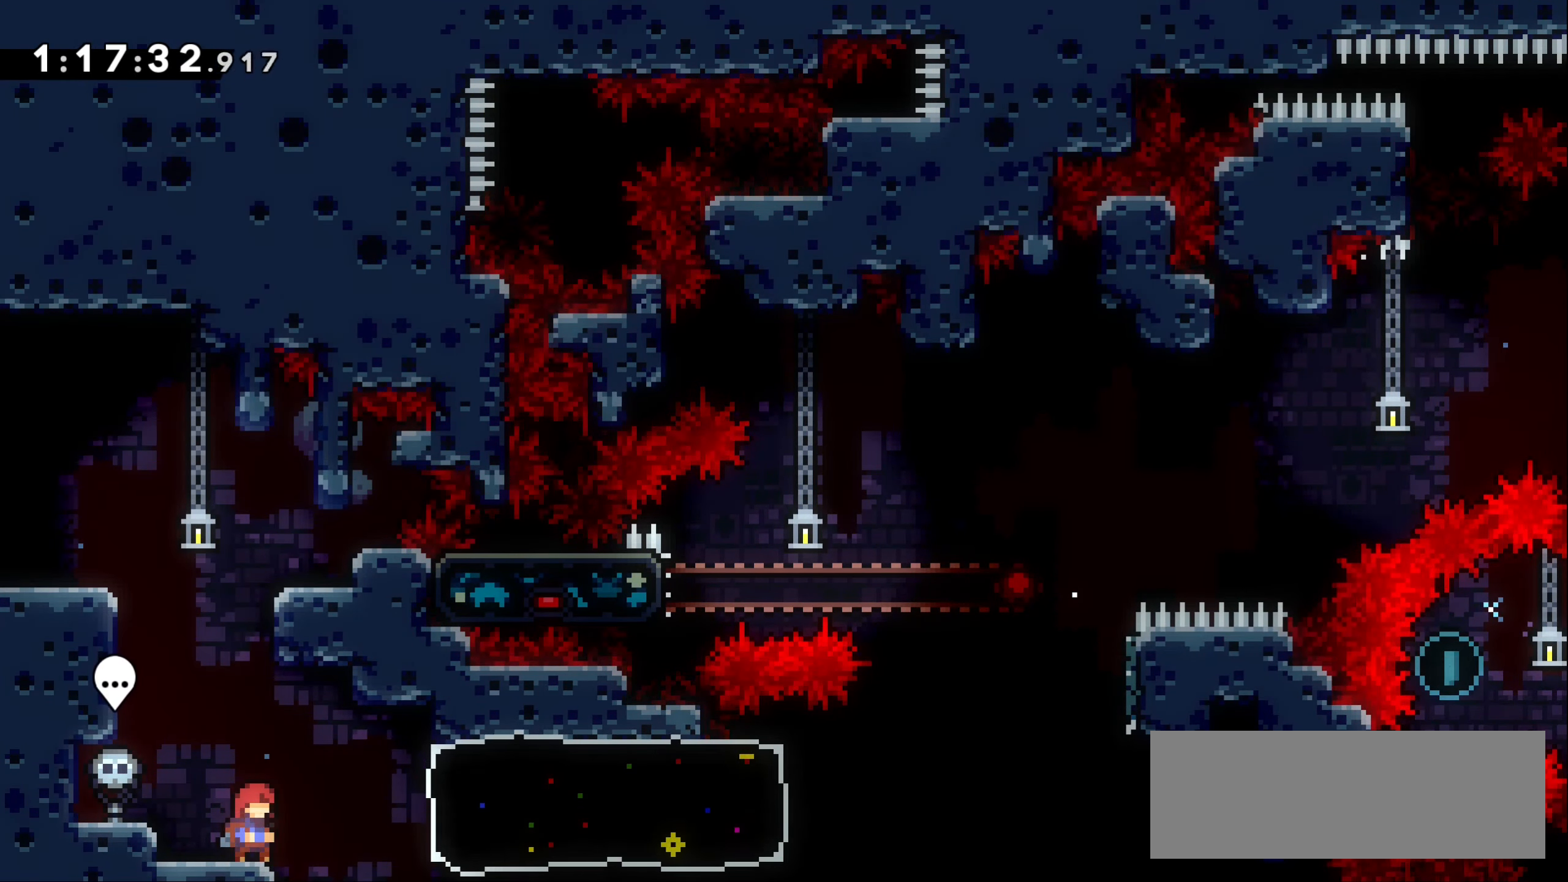
{"keys": ["right"], "events": [[117, "right", "down"], [133, "dash", "down"], [250, "dash", "up"]]}
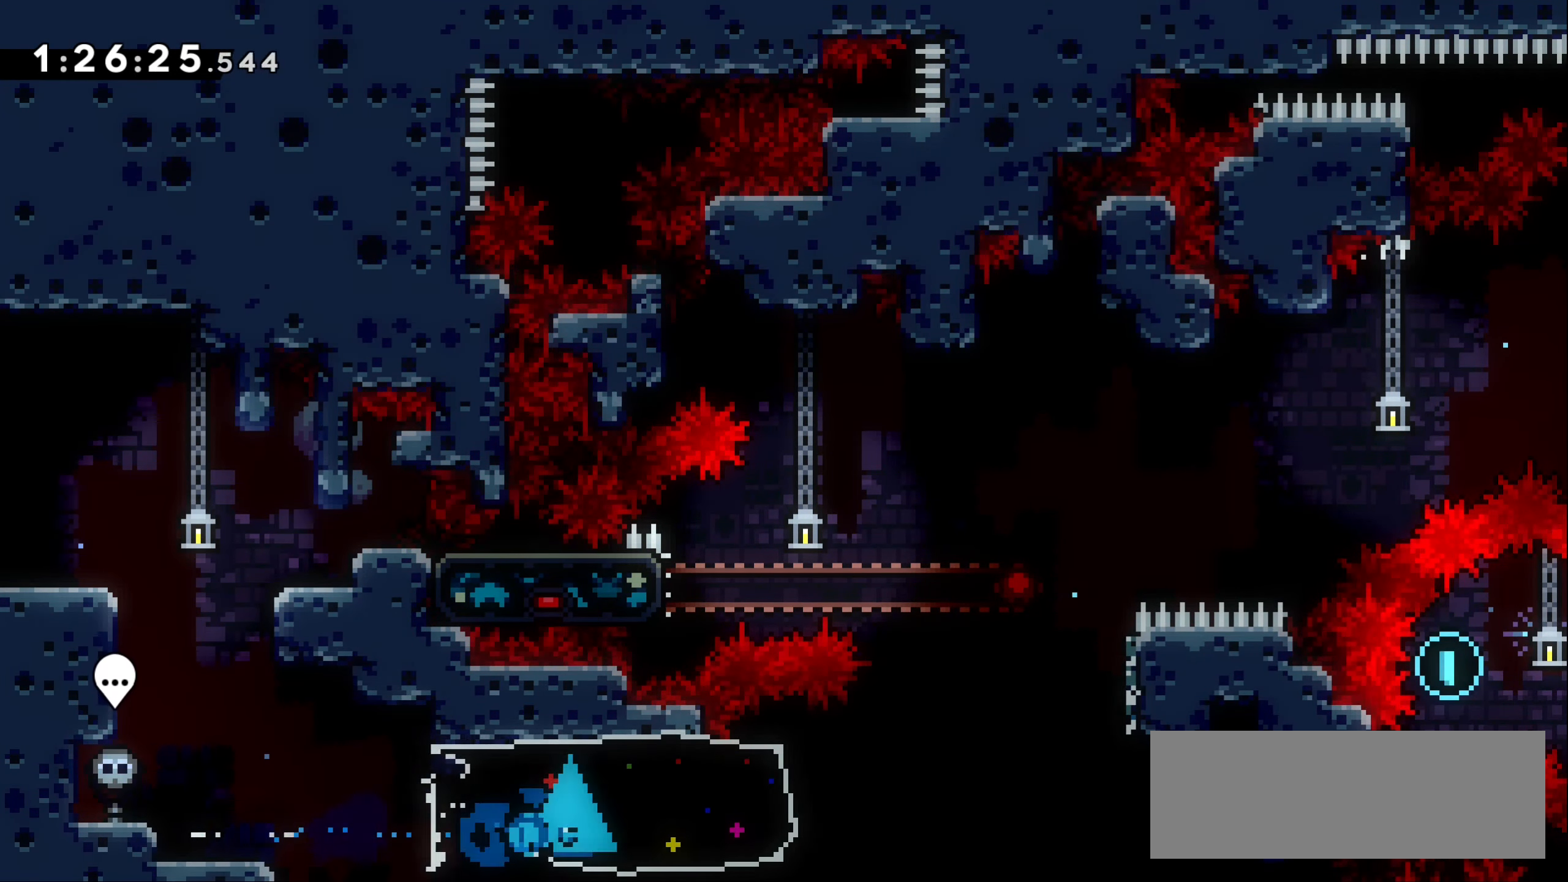
{"keys": ["right"], "events": [[217, "jump1", "down"], [467, "jump1", "up"]]}
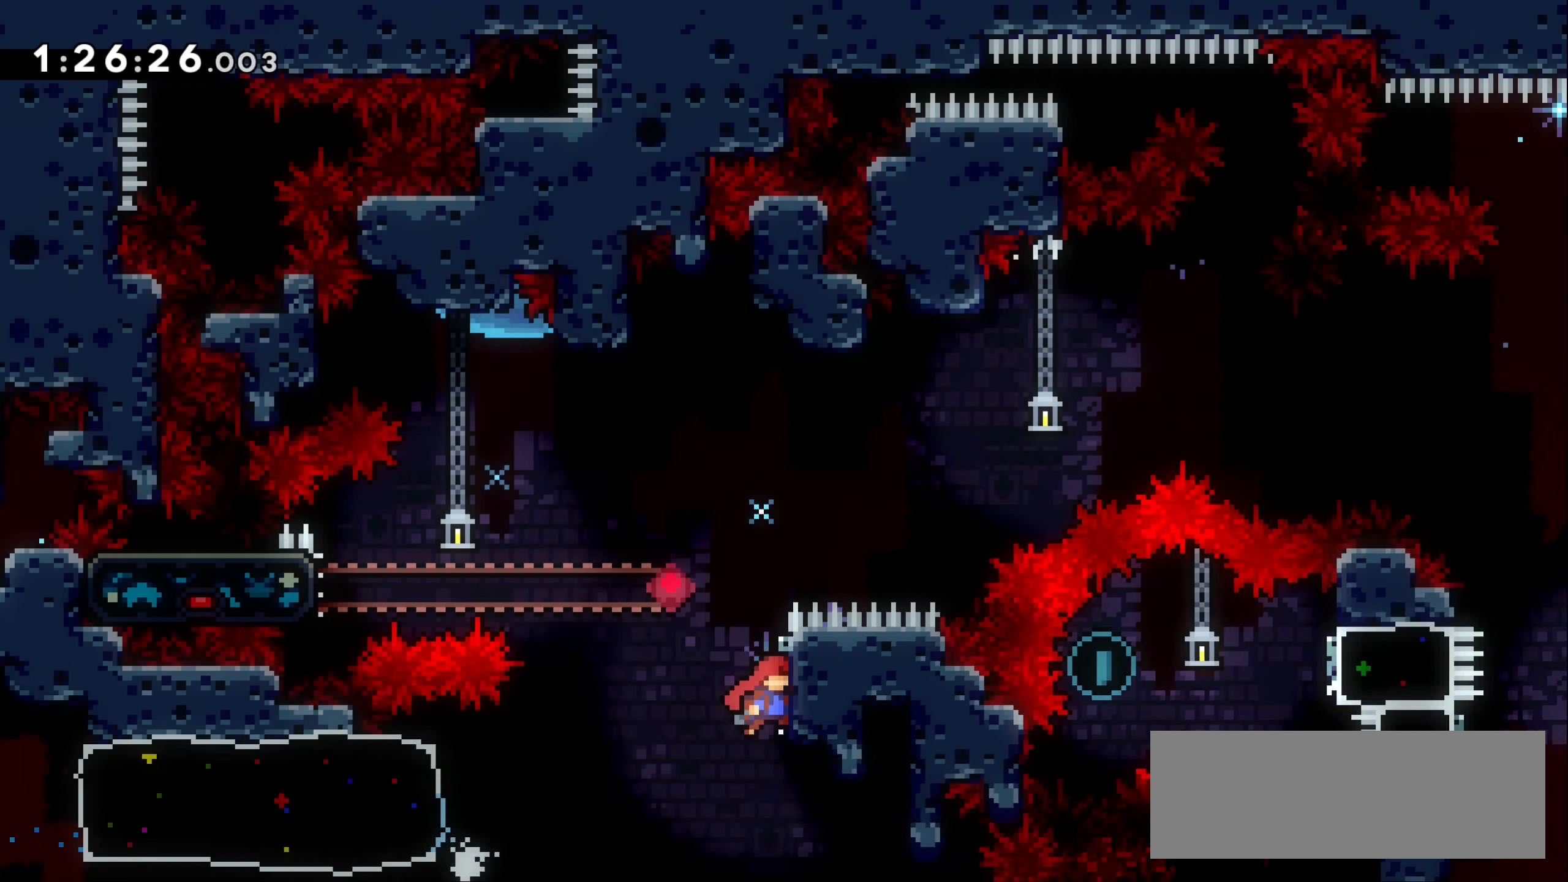
{"keys": ["dash", "left"], "events": [[33, "left", "down"], [50, "right", "up"], [67, "jump1", "down"], [417, "dash", "down"], [483, "jump1", "up"]]}
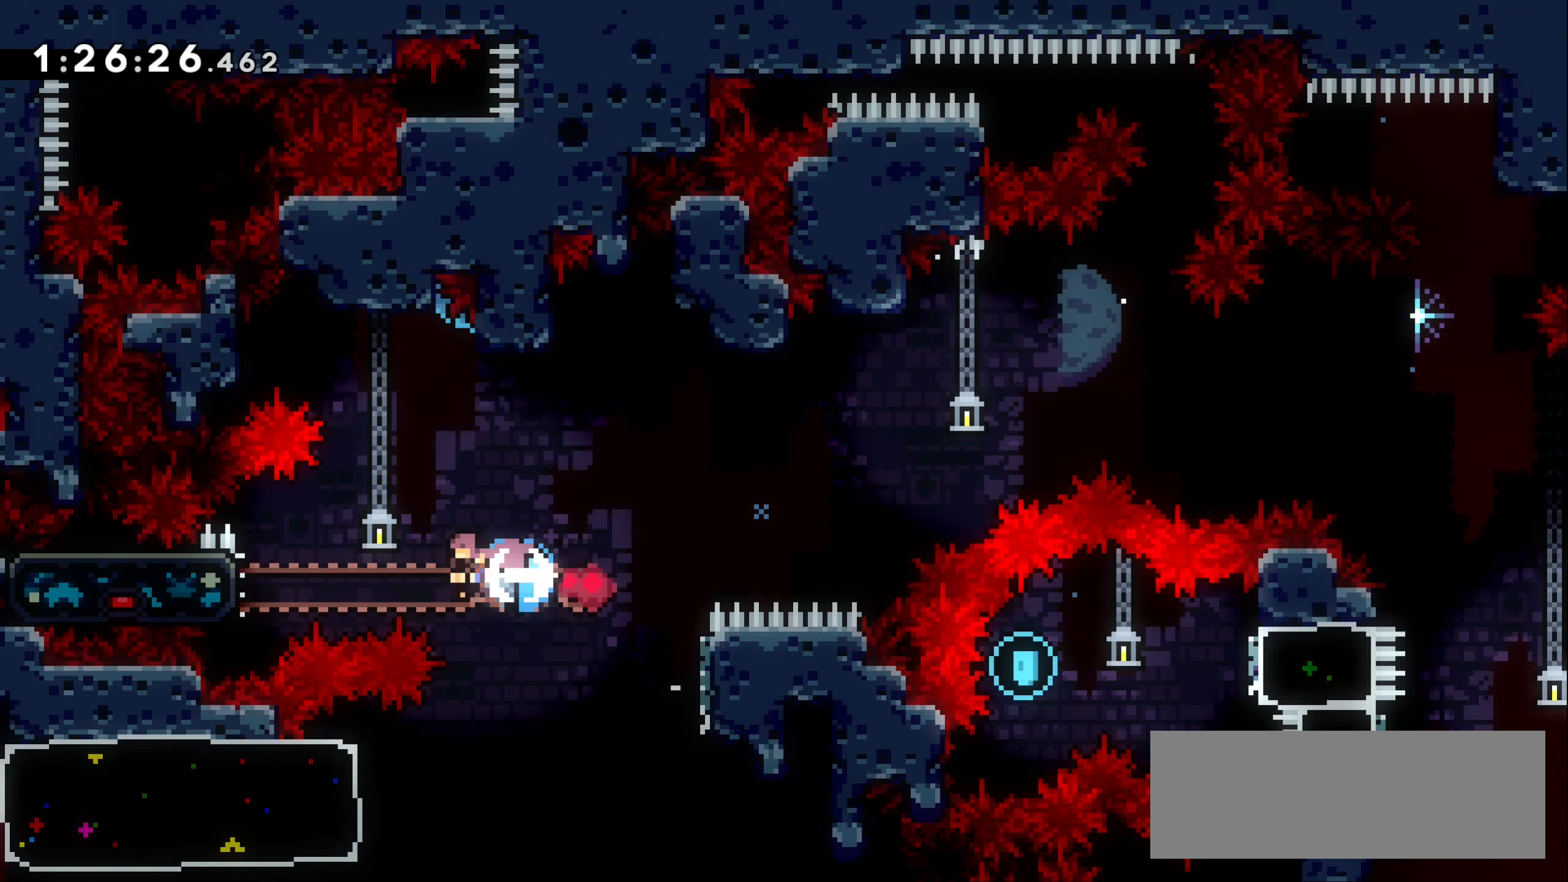
{"keys": ["grab", "jump1", "left"], "events": [[33, "grab", "down"], [184, "left", "up"], [200, "dash", "up"], [417, "jump1", "down"], [450, "left", "down"]]}
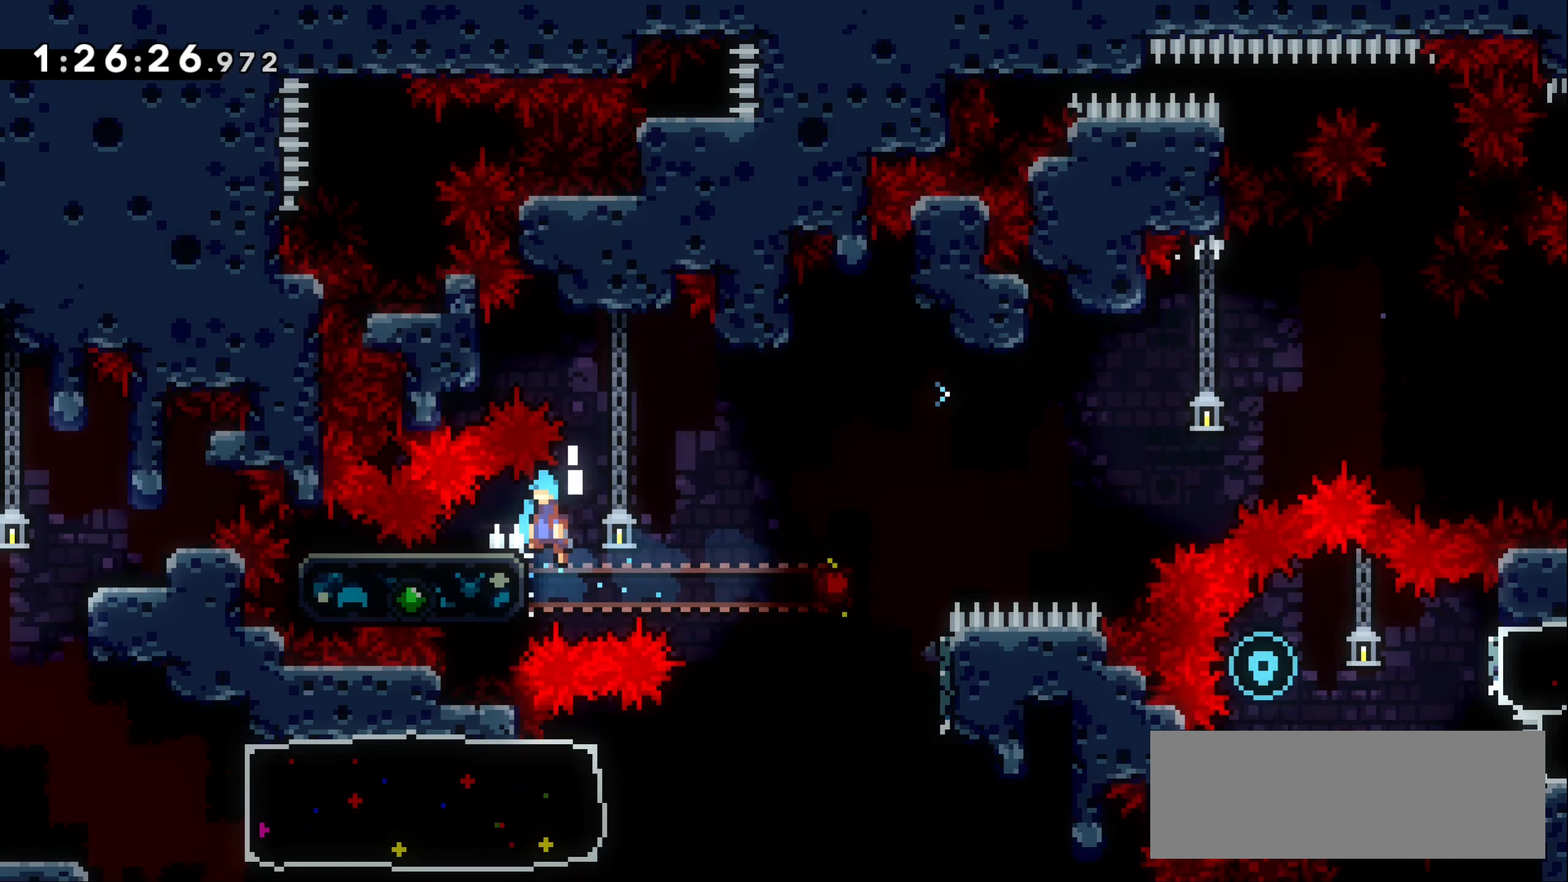
{"keys": ["jump1", "right"], "events": [[17, "jump1", "up"], [34, "grab", "up"], [67, "left", "up"], [117, "right", "down"], [317, "jump1", "down"]]}
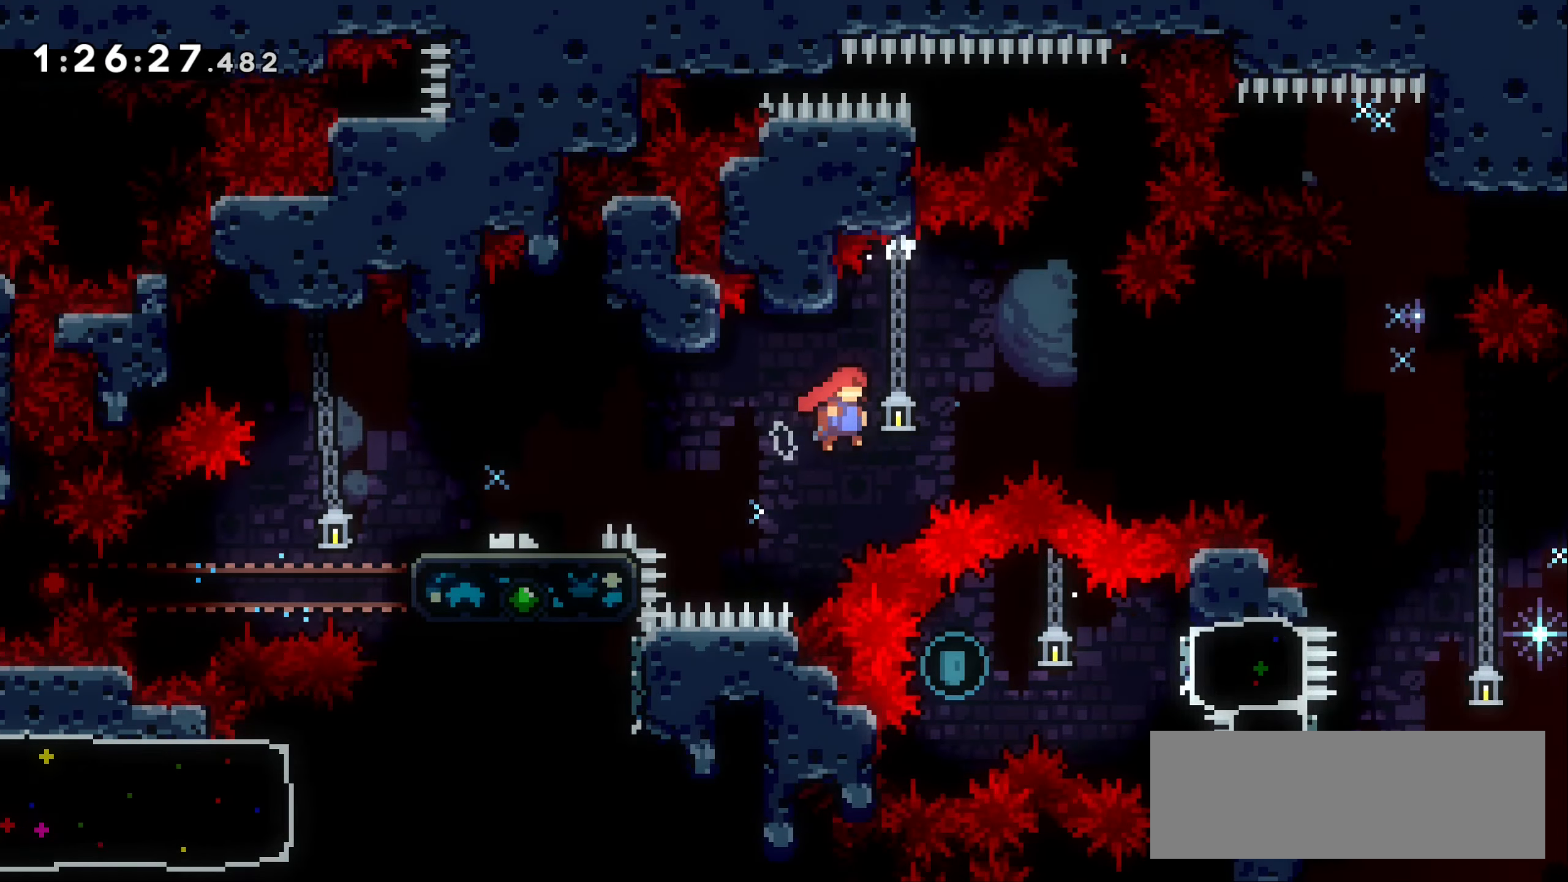
{"keys": [], "events": [[284, "jump1", "up"], [317, "right", "up"]]}
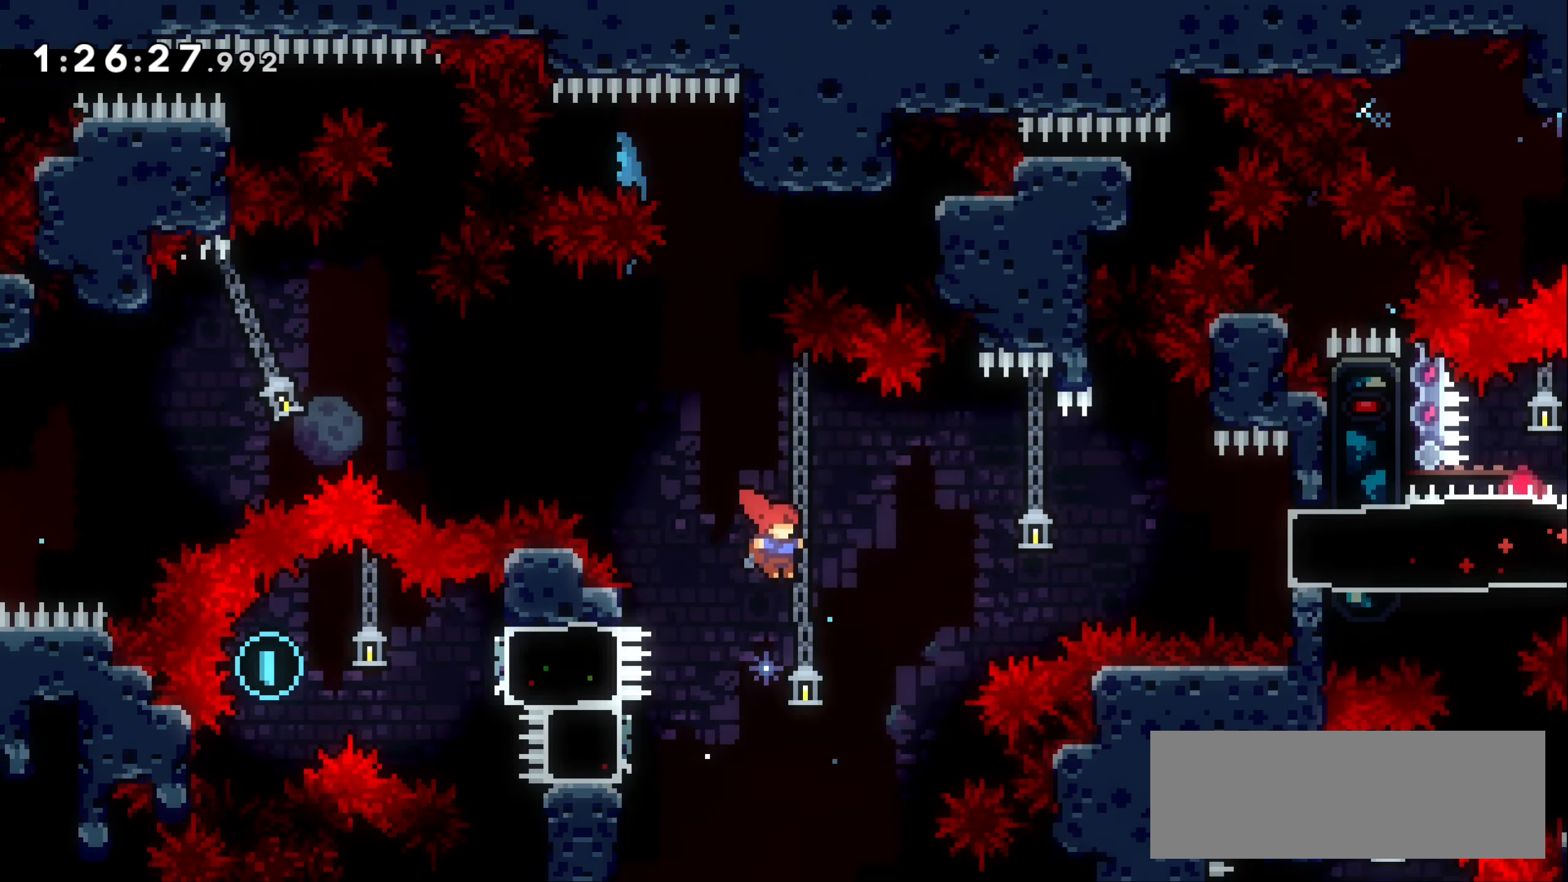
{"keys": ["left"], "events": [[34, "left", "down"], [267, "dash", "down"], [400, "dash", "up"]]}
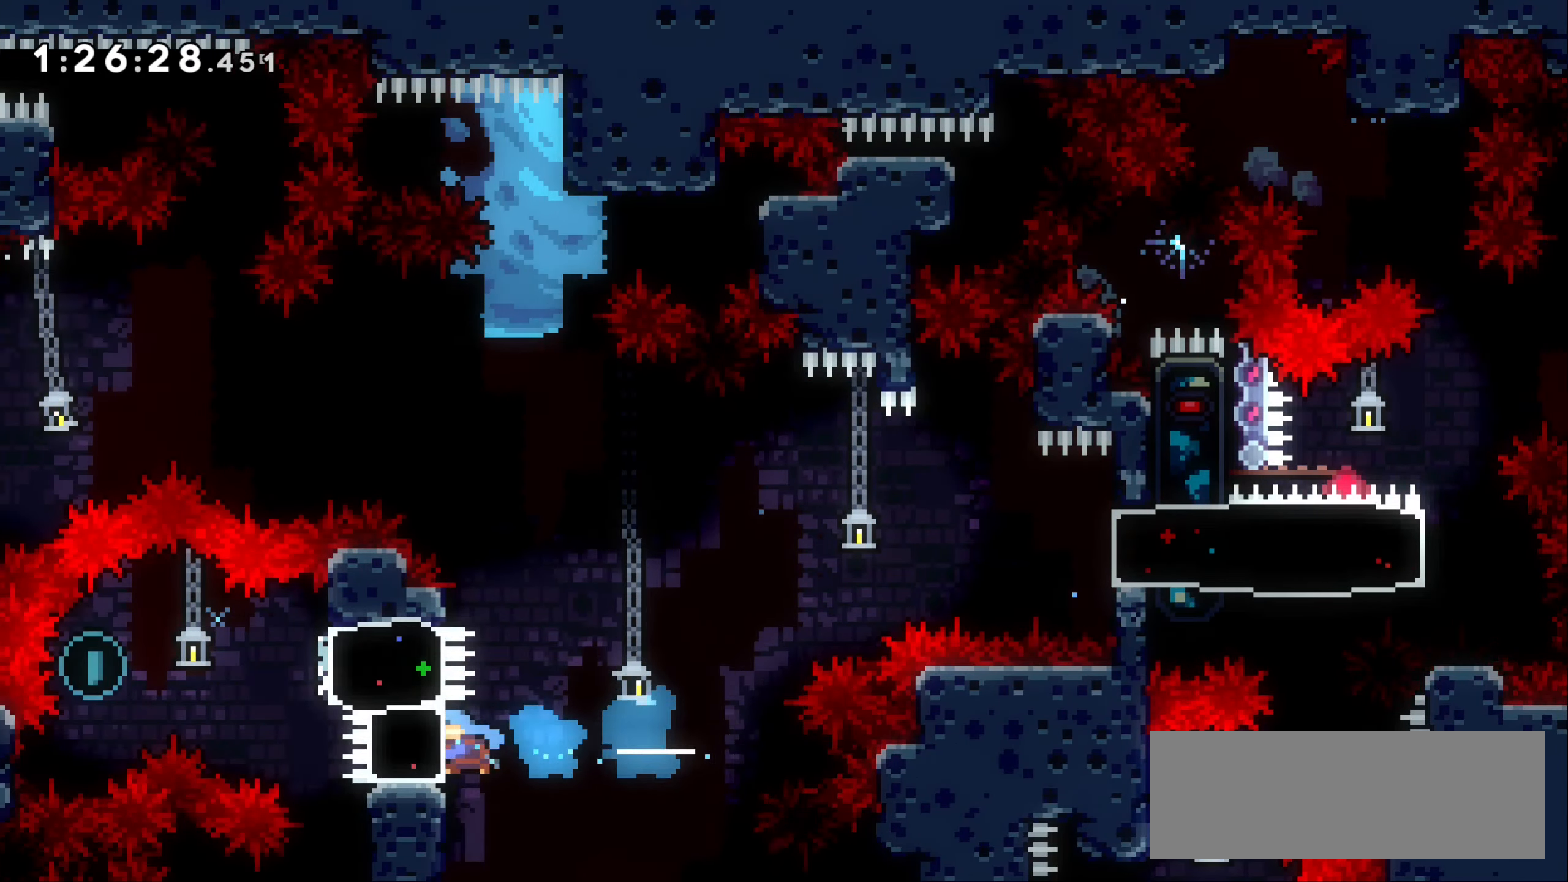
{"keys": ["right"], "events": [[167, "jump1", "down"], [250, "left", "up"], [284, "right", "down"], [300, "jump1", "up"], [350, "dash", "down"], [500, "dash", "up"]]}
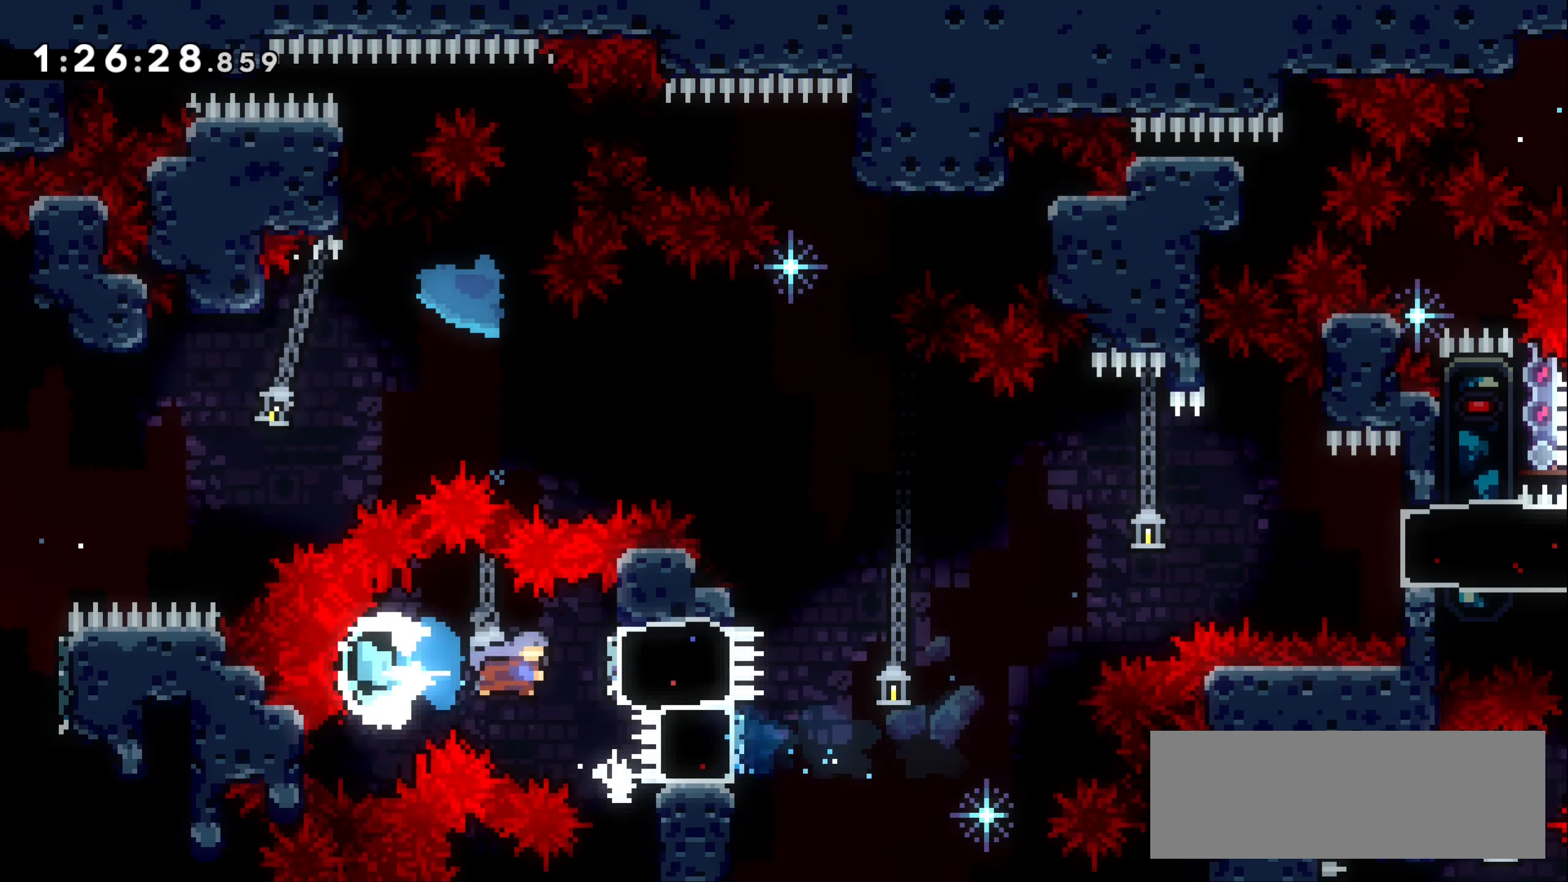
{"keys": ["jump1", "right"], "events": [[284, "jump1", "down"]]}
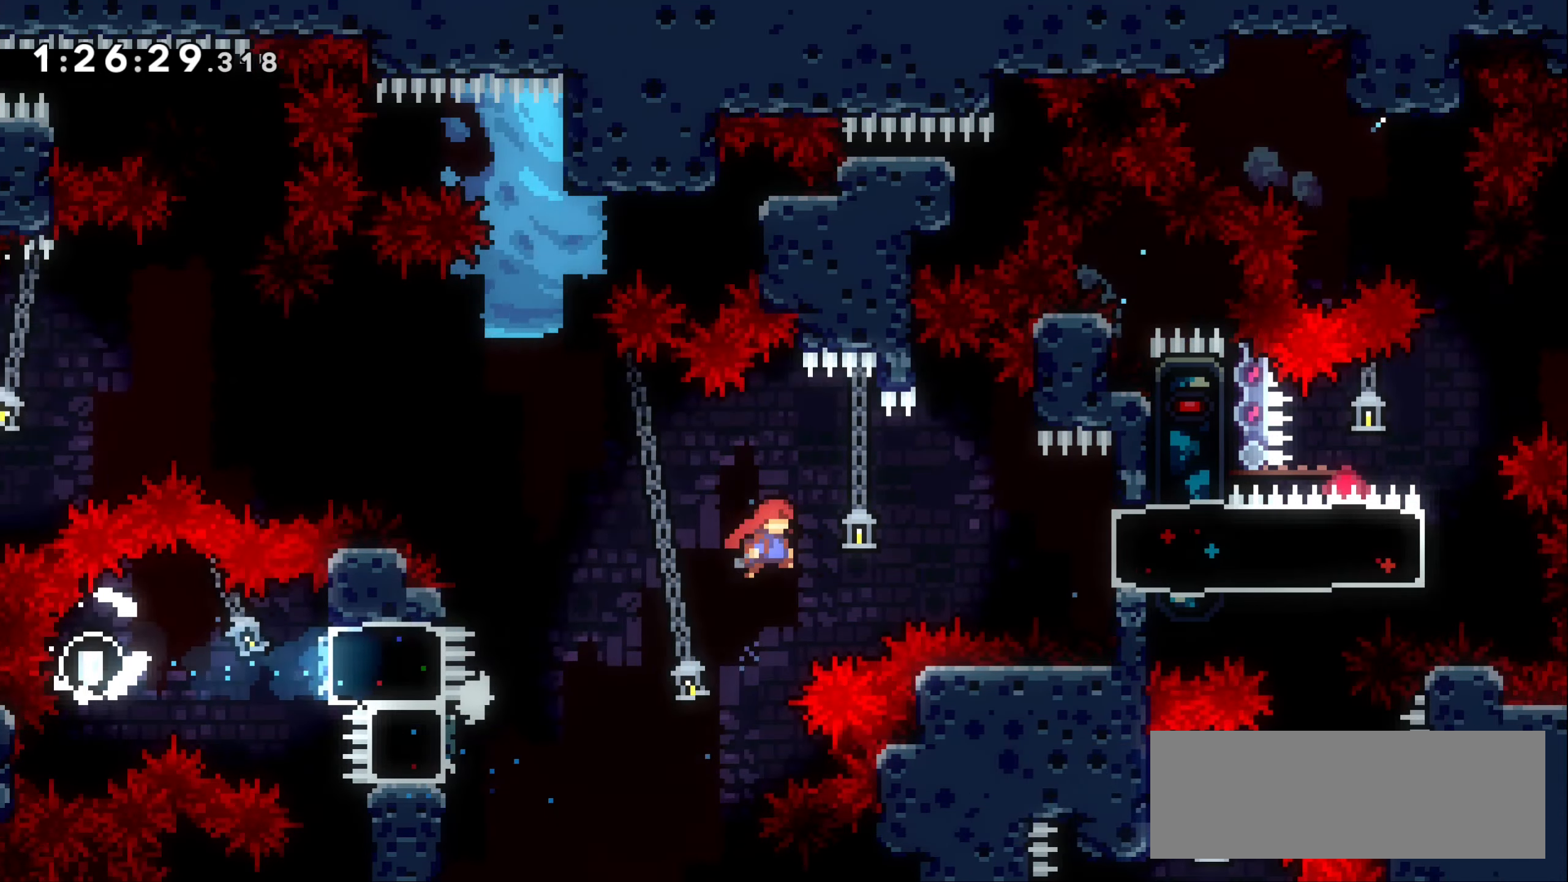
{"keys": ["grab", "left"], "events": [[167, "dash", "down"], [217, "jump1", "up"], [300, "right", "up"], [317, "grab", "down"], [350, "dash", "up"], [367, "left", "down"]]}
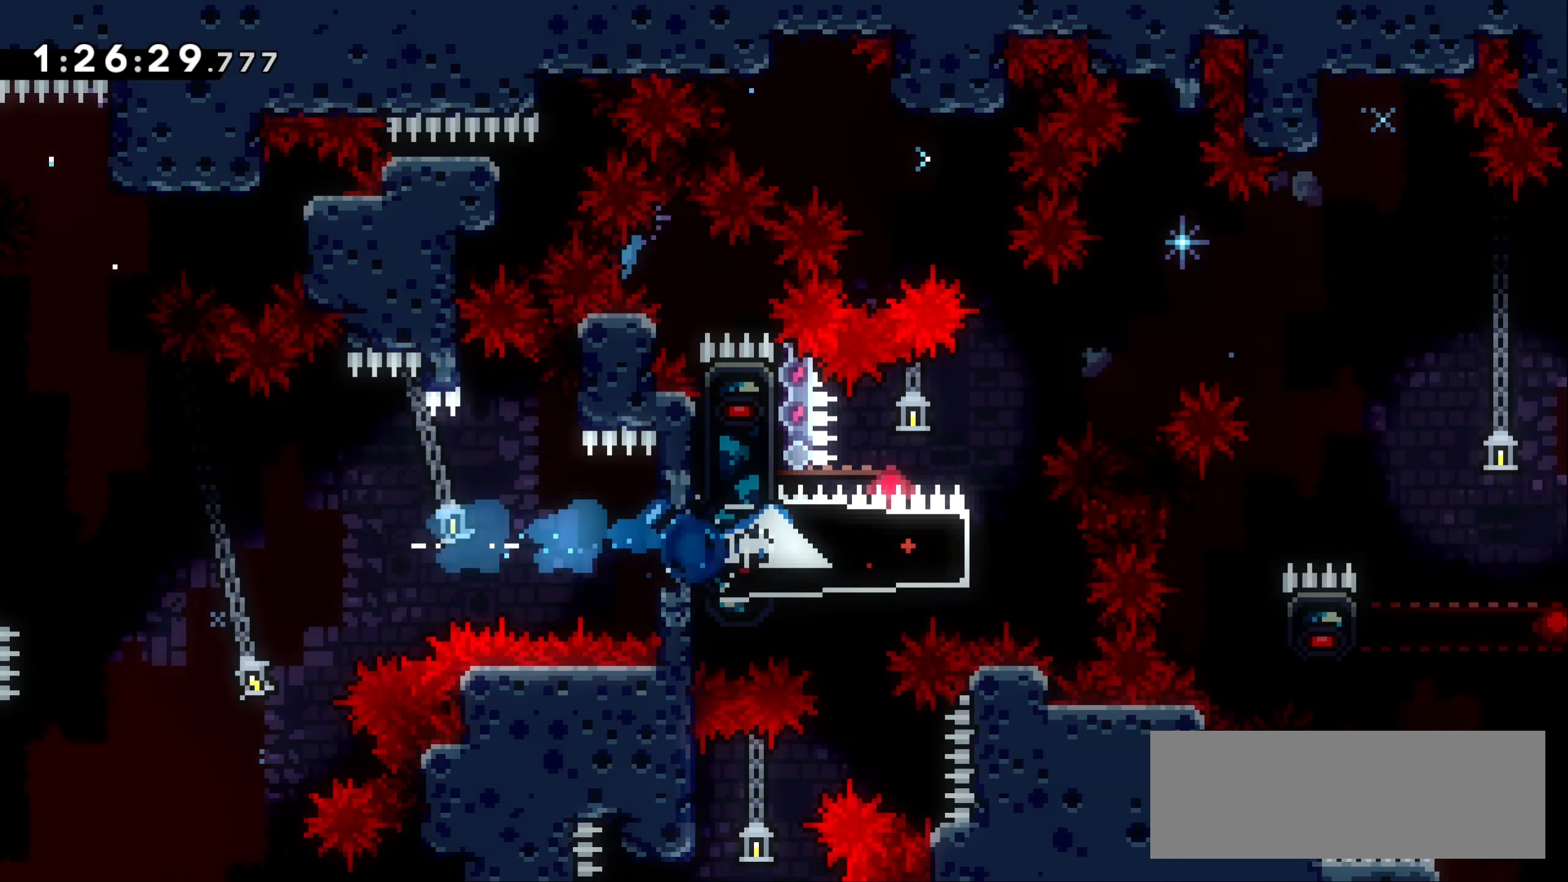
{"keys": ["grab", "jump1", "left", "up"], "events": [[334, "jump1", "down"], [350, "up", "down"]]}
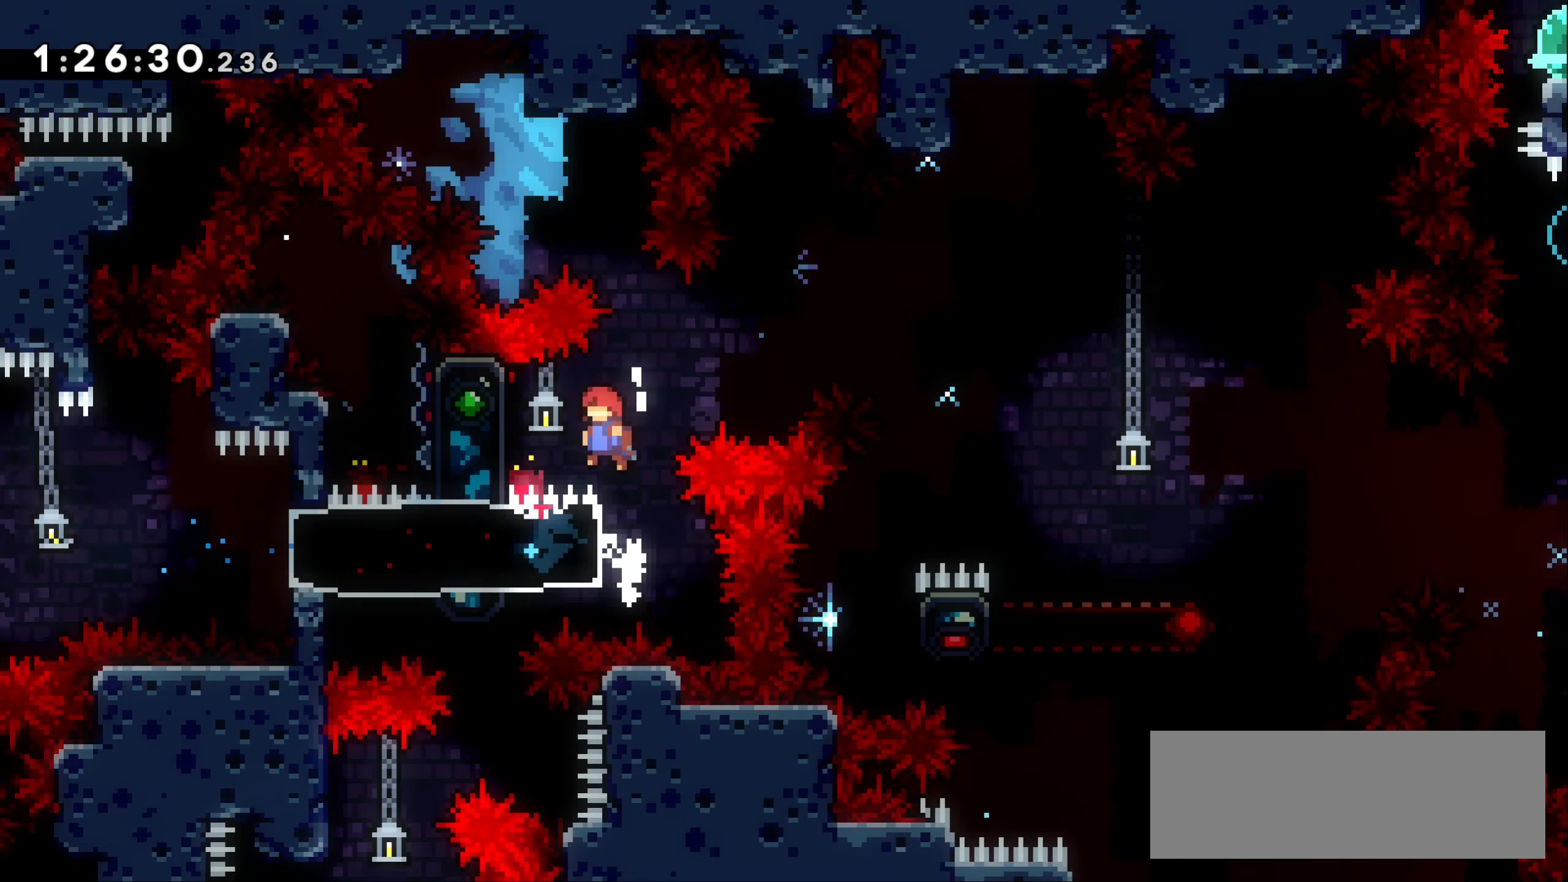
{"keys": ["grab", "jump1", "right"], "events": [[34, "jump1", "up"], [67, "up", "up"], [100, "left", "up"], [117, "right", "down"], [134, "jump1", "down"]]}
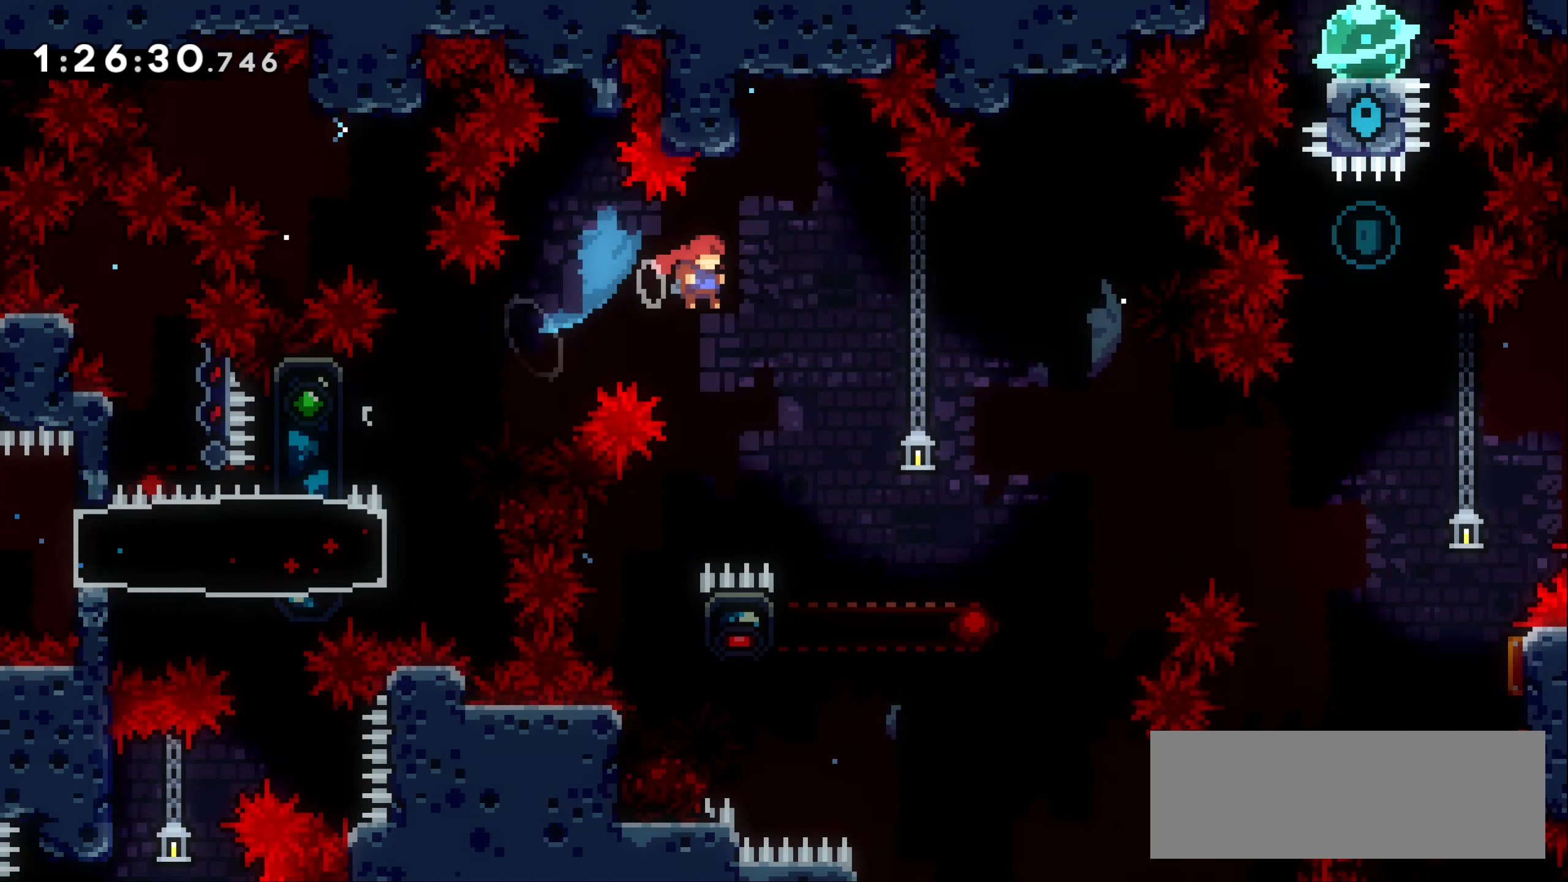
{"keys": ["grab", "left"], "events": [[100, "jump1", "up"], [117, "grab", "up"], [134, "right", "up"], [450, "left", "down"], [467, "grab", "down"]]}
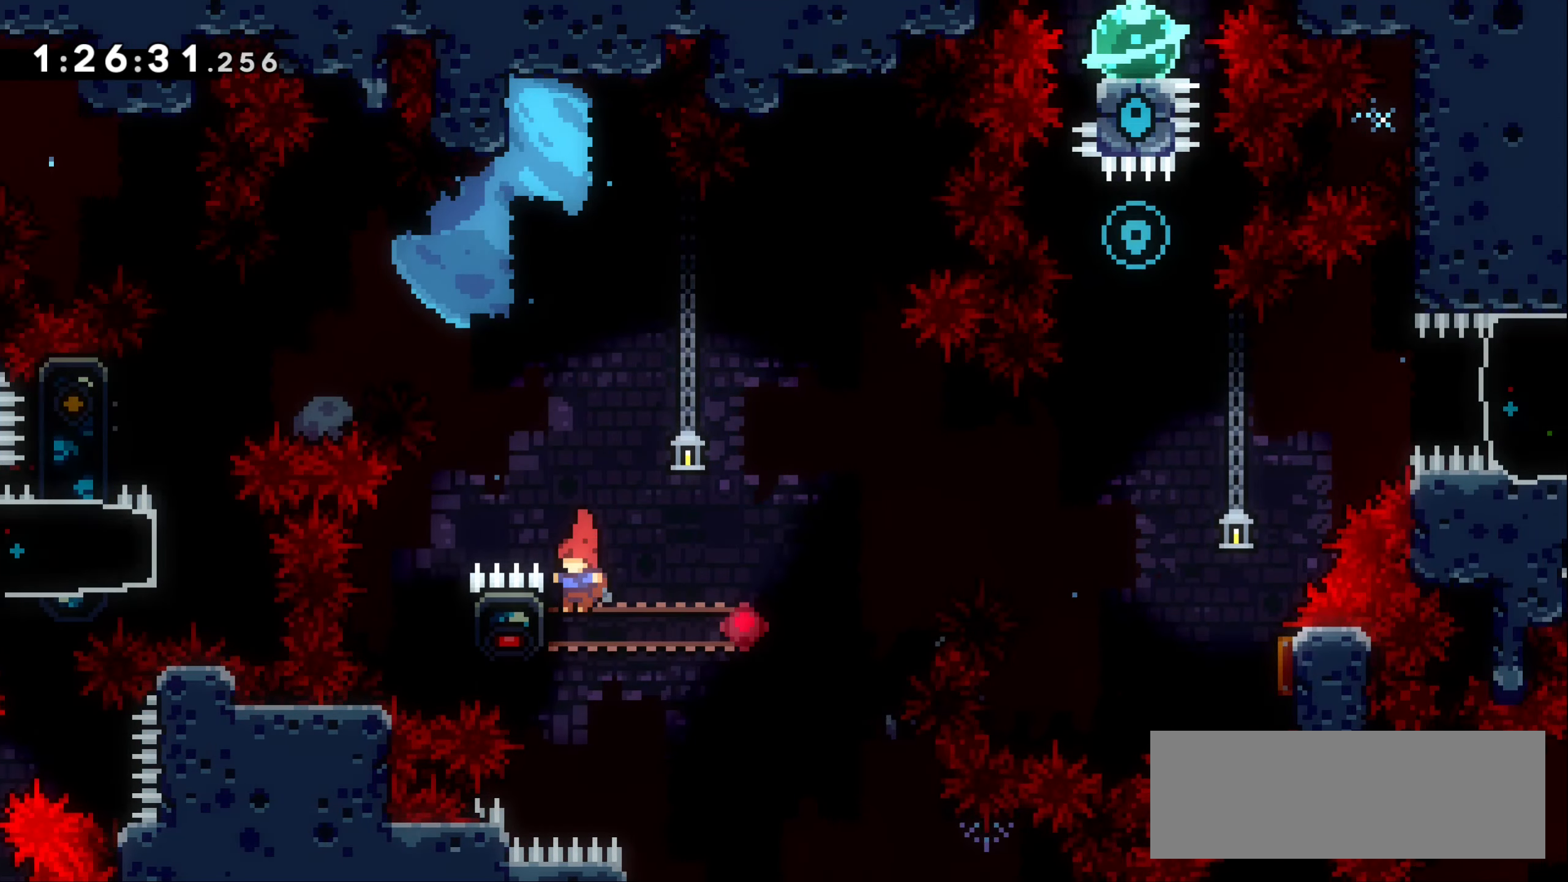
{"keys": ["grab"], "events": [[17, "up", "down"], [184, "left", "up"], [316, "up", "up"]]}